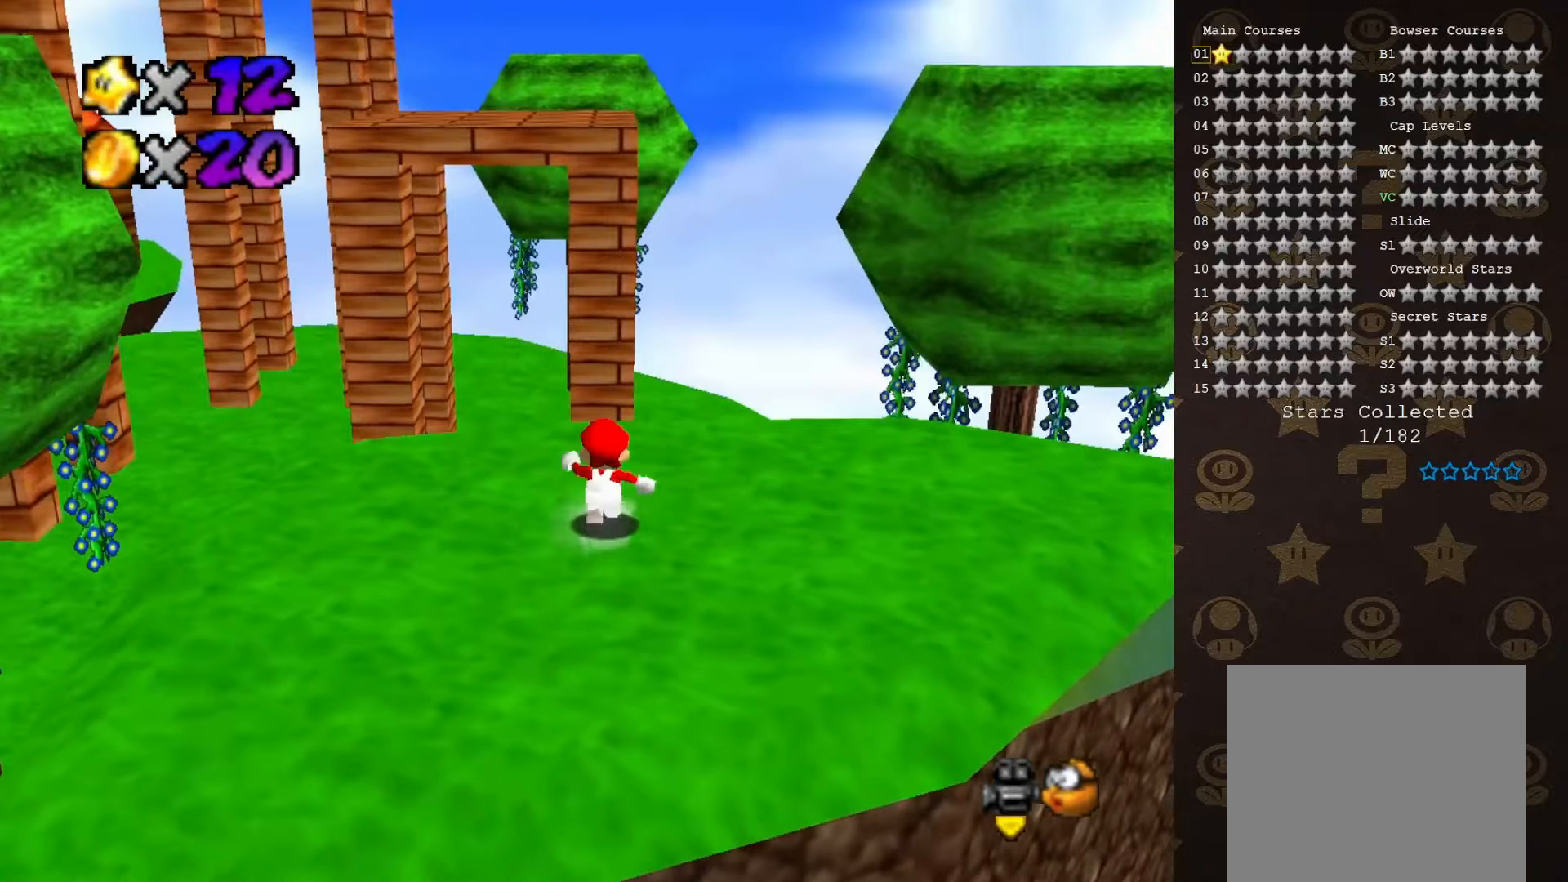
Gameplay with a controller (Nintendo layout); each line is a JSON object with the inputs held at the frame after it. "events" lists button and stick changes between this image and that frame as [ms after this image, input, new state], when the widget could be followed in between. Not read: L3 R3 Z.
{"buttons": [], "left_stick": "up", "events": [[33, "A", "down"], [183, "A", "up"], [333, "C_RIGHT", "down"], [400, "C_RIGHT", "up"]]}
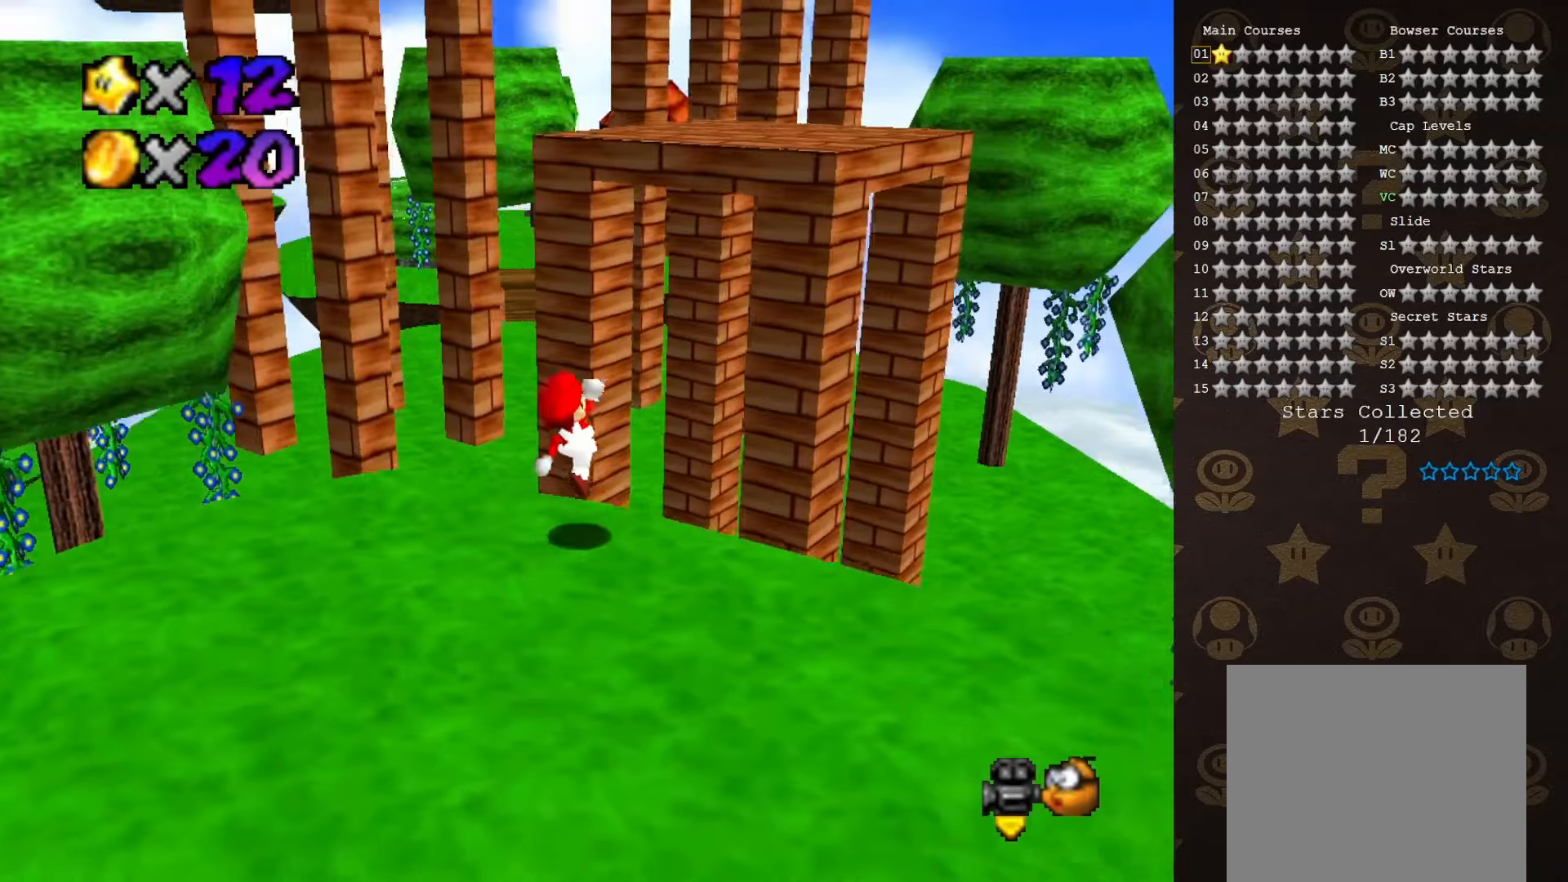
{"buttons": ["A"], "left_stick": "up-right", "events": [[166, "A", "down"], [450, "left_stick", "up-right"]]}
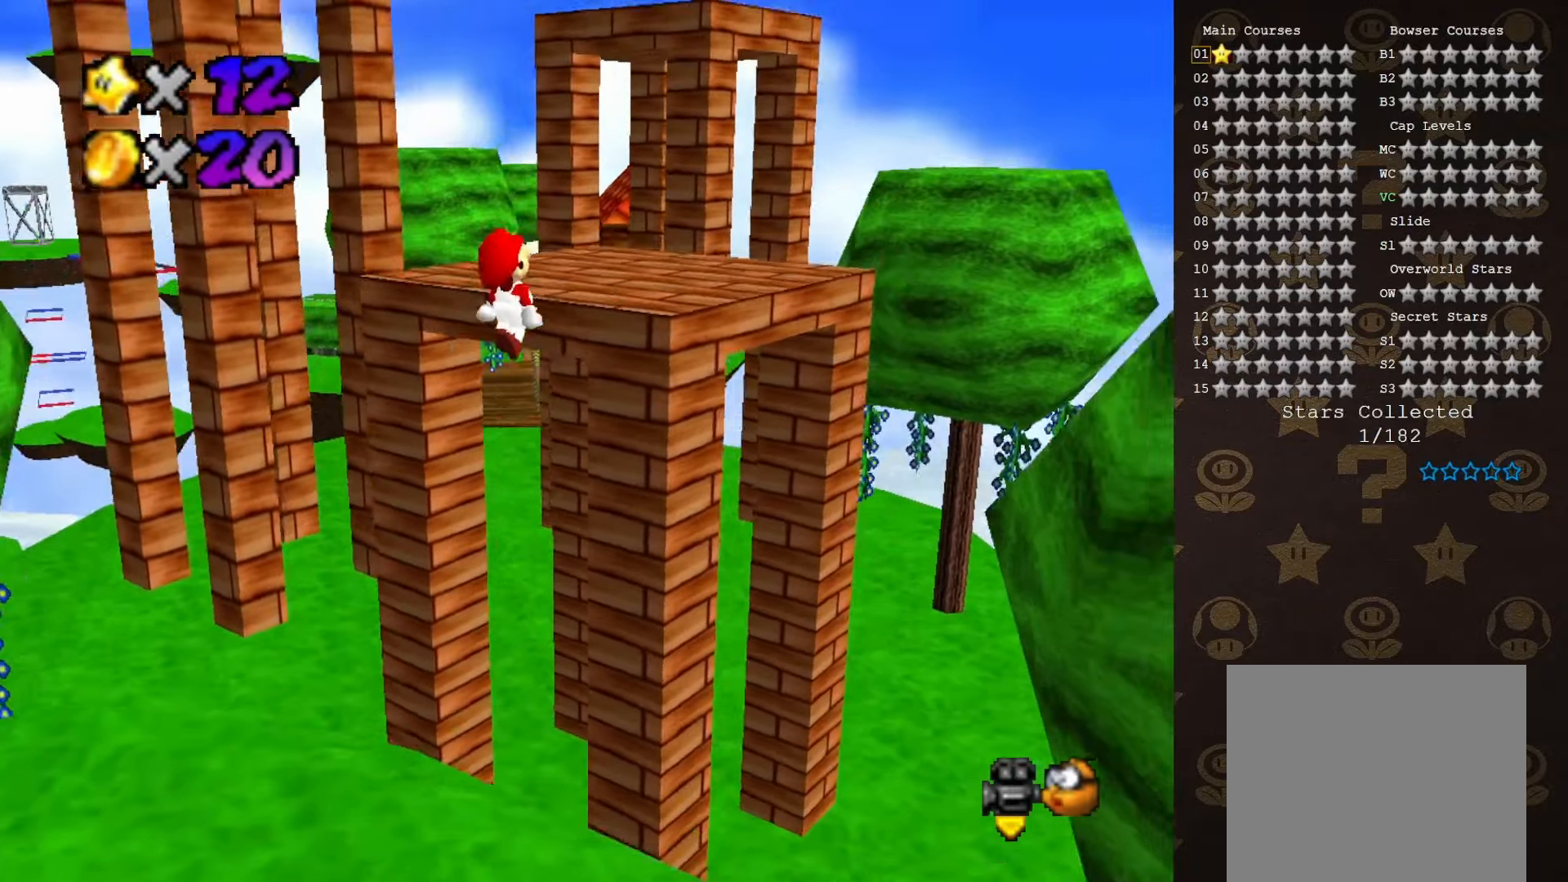
{"buttons": ["C_DOWN"], "left_stick": "center", "events": [[166, "left_stick", "center"], [216, "A", "up"], [366, "C_DOWN", "down"]]}
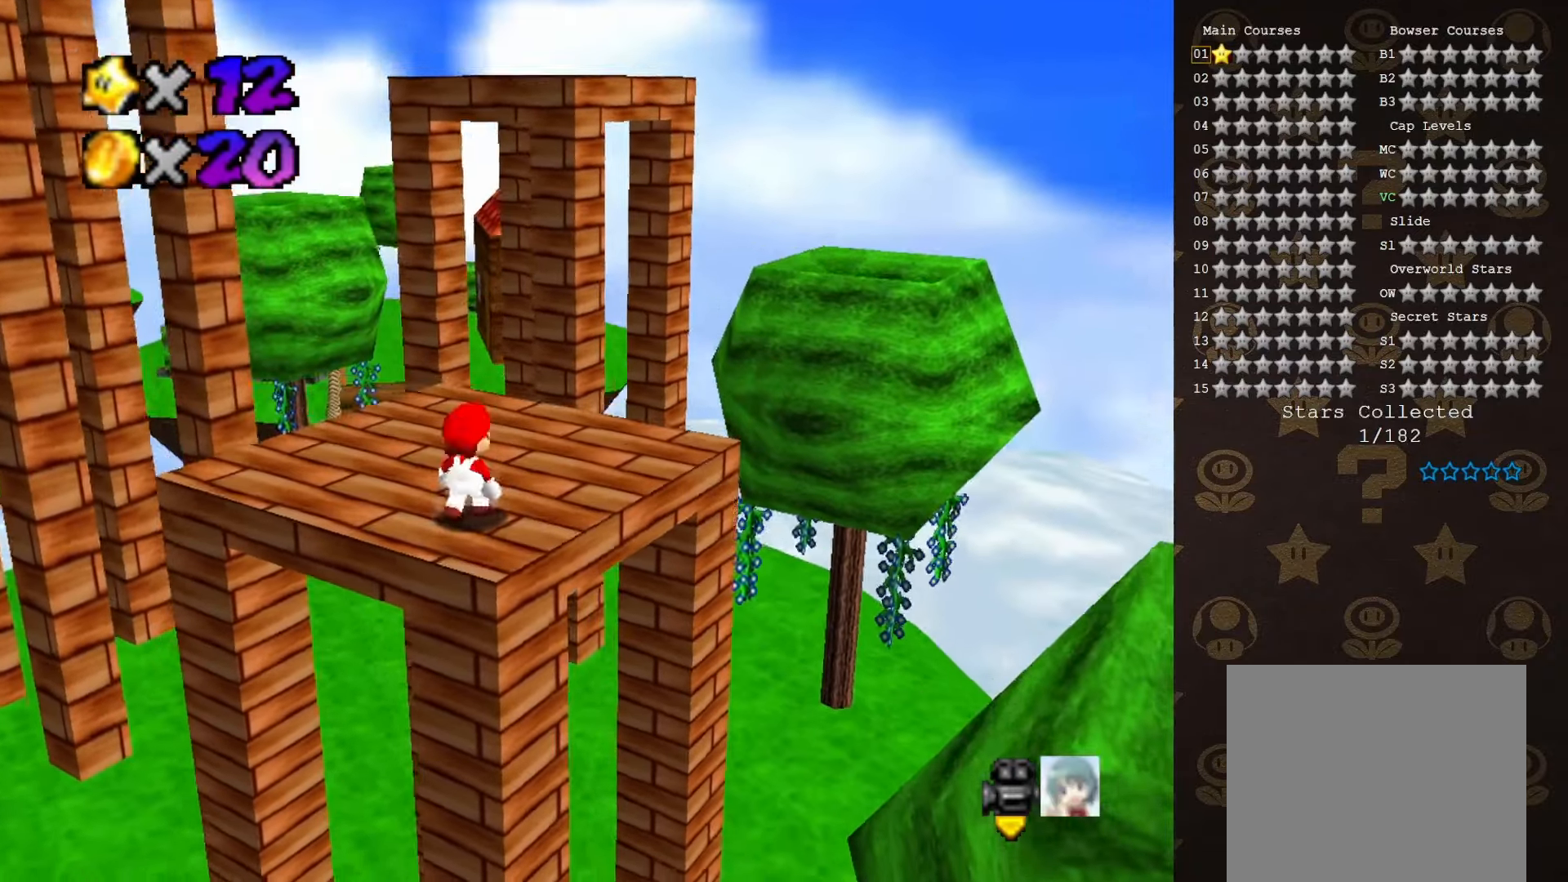
{"buttons": [], "left_stick": "down-left", "events": [[50, "C_DOWN", "up"], [50, "left_stick", "up"], [183, "left_stick", "center"], [266, "A", "down"], [266, "left_stick", "down"], [366, "A", "up"], [433, "left_stick", "down-left"]]}
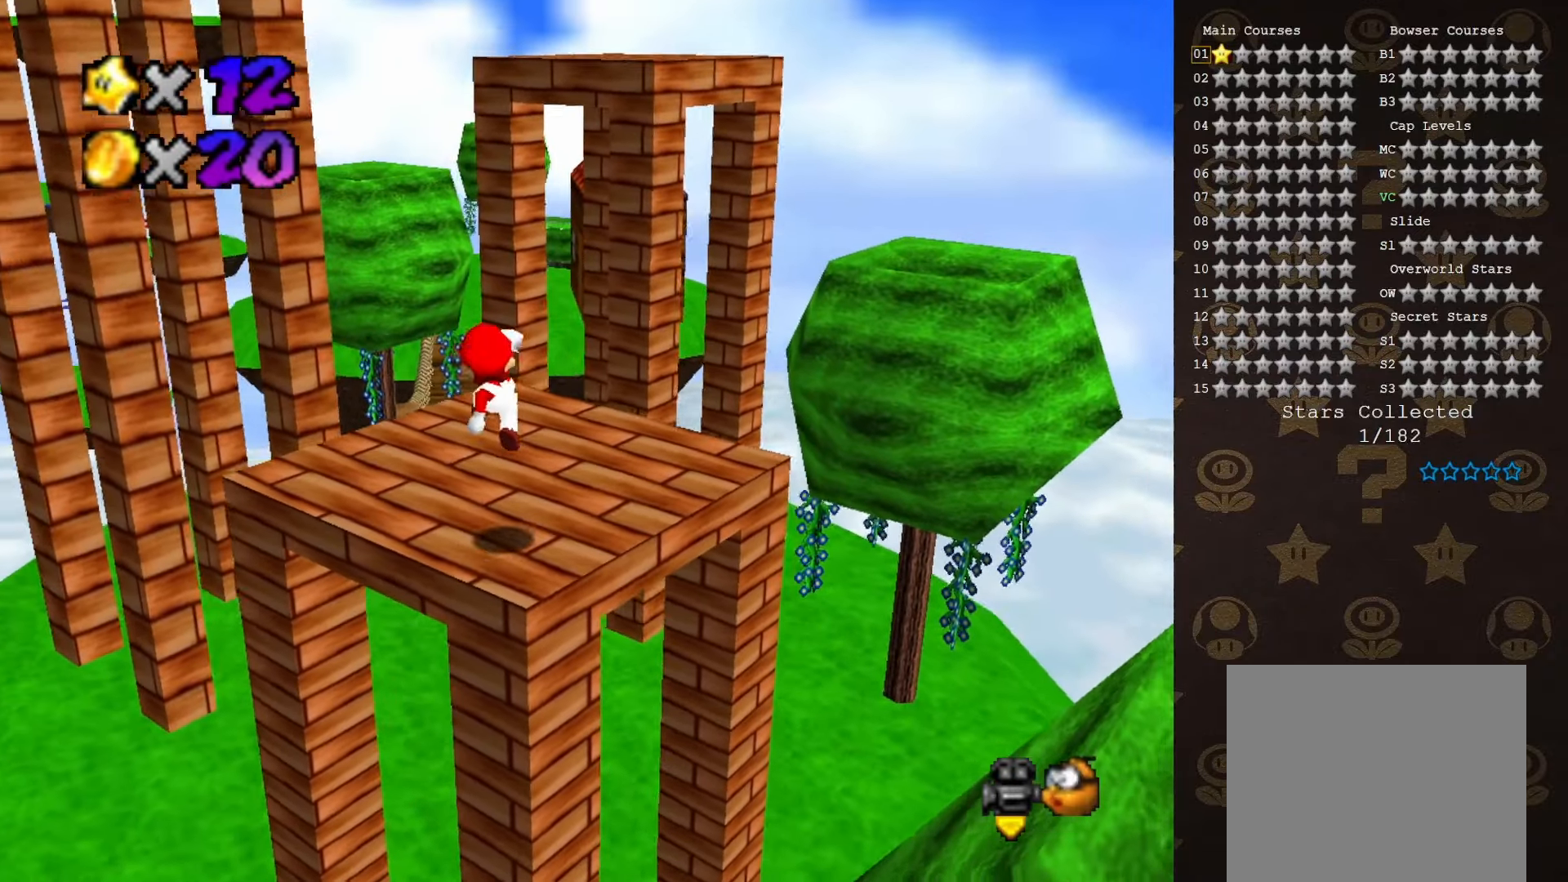
{"buttons": ["A", "B"], "left_stick": "center", "events": [[16, "left_stick", "left"], [150, "left_stick", "up"], [233, "left_stick", "center"], [416, "left_stick", "up"], [483, "A", "down"], [500, "B", "down"], [500, "left_stick", "center"]]}
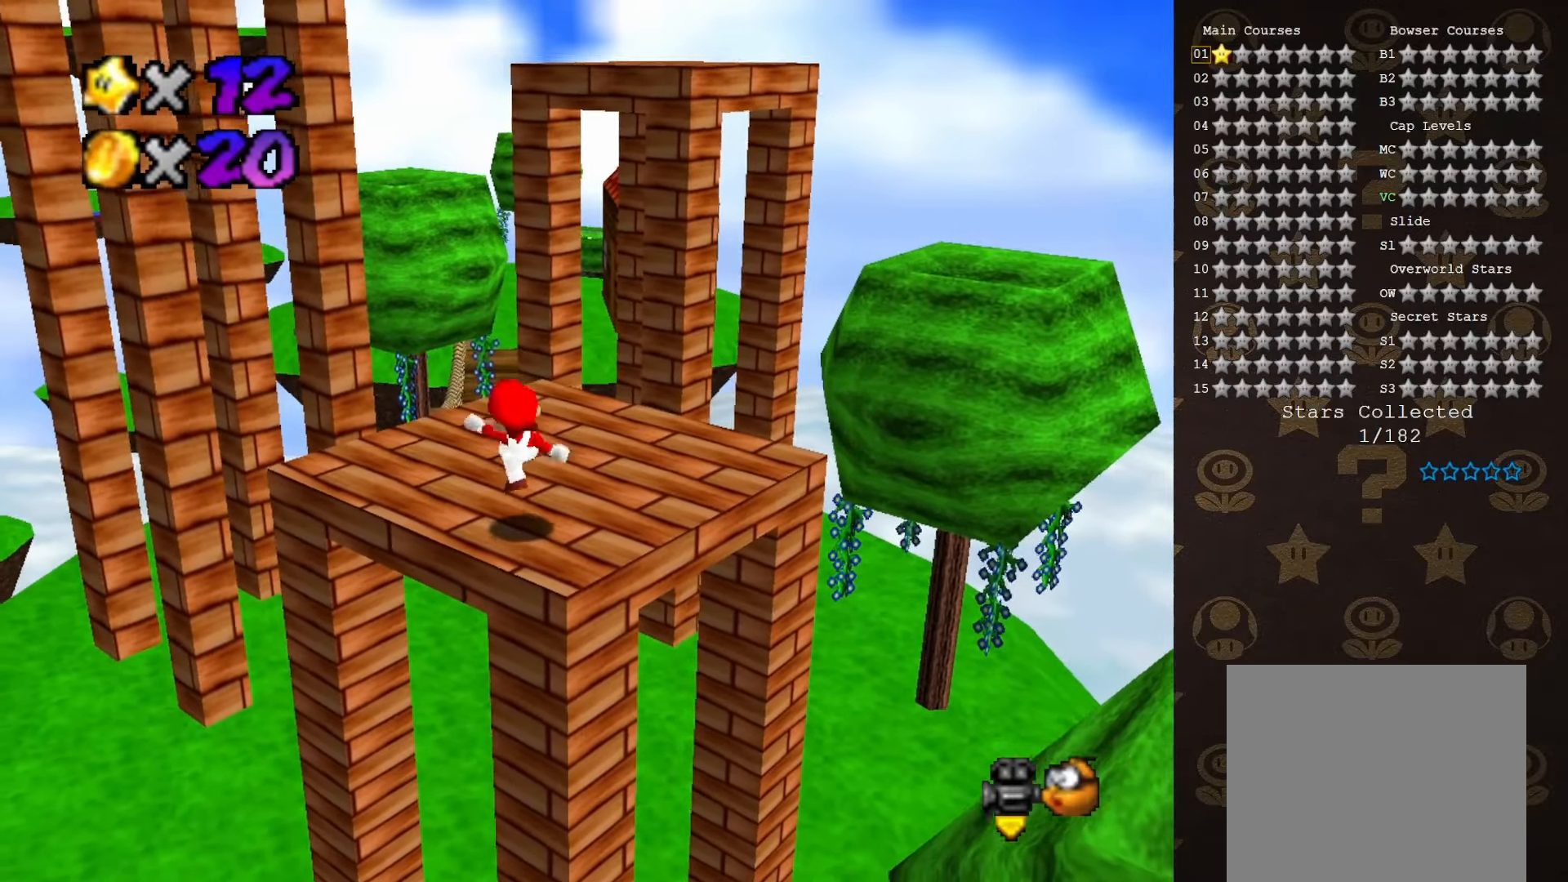
{"buttons": [], "left_stick": "center", "events": [[66, "left_stick", "down-left"], [100, "A", "up"], [100, "B", "up"], [166, "left_stick", "up-left"], [350, "left_stick", "center"]]}
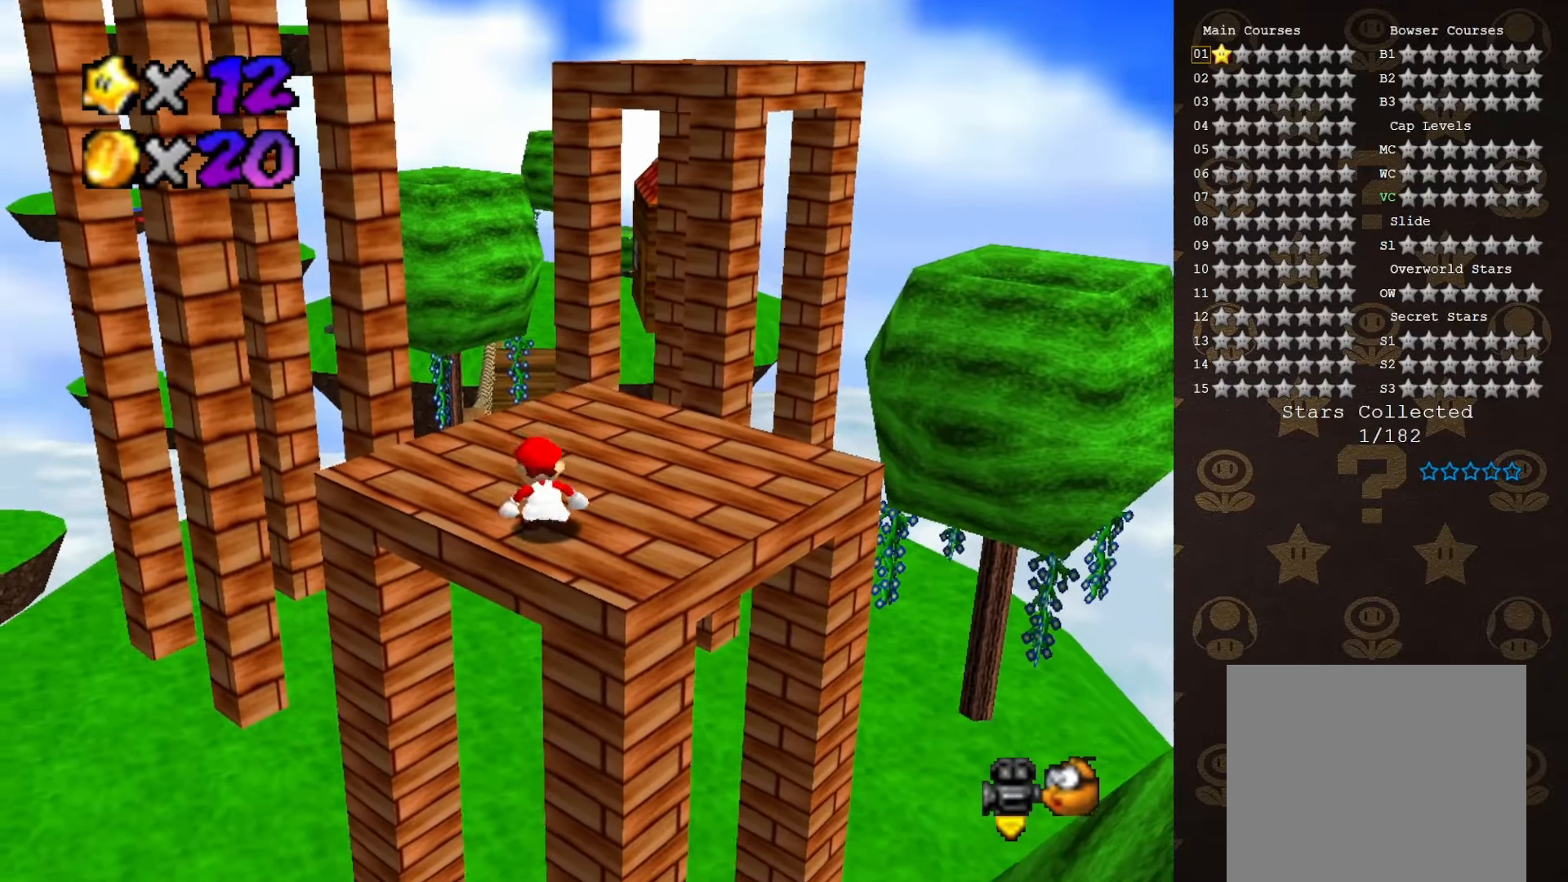
{"buttons": ["A"], "left_stick": "up", "events": [[33, "left_stick", "up-right"], [100, "A", "down"], [100, "B", "down"], [166, "left_stick", "left"], [200, "A", "up"], [200, "B", "up"], [316, "left_stick", "up-right"], [383, "left_stick", "center"], [466, "left_stick", "up"], [500, "A", "down"]]}
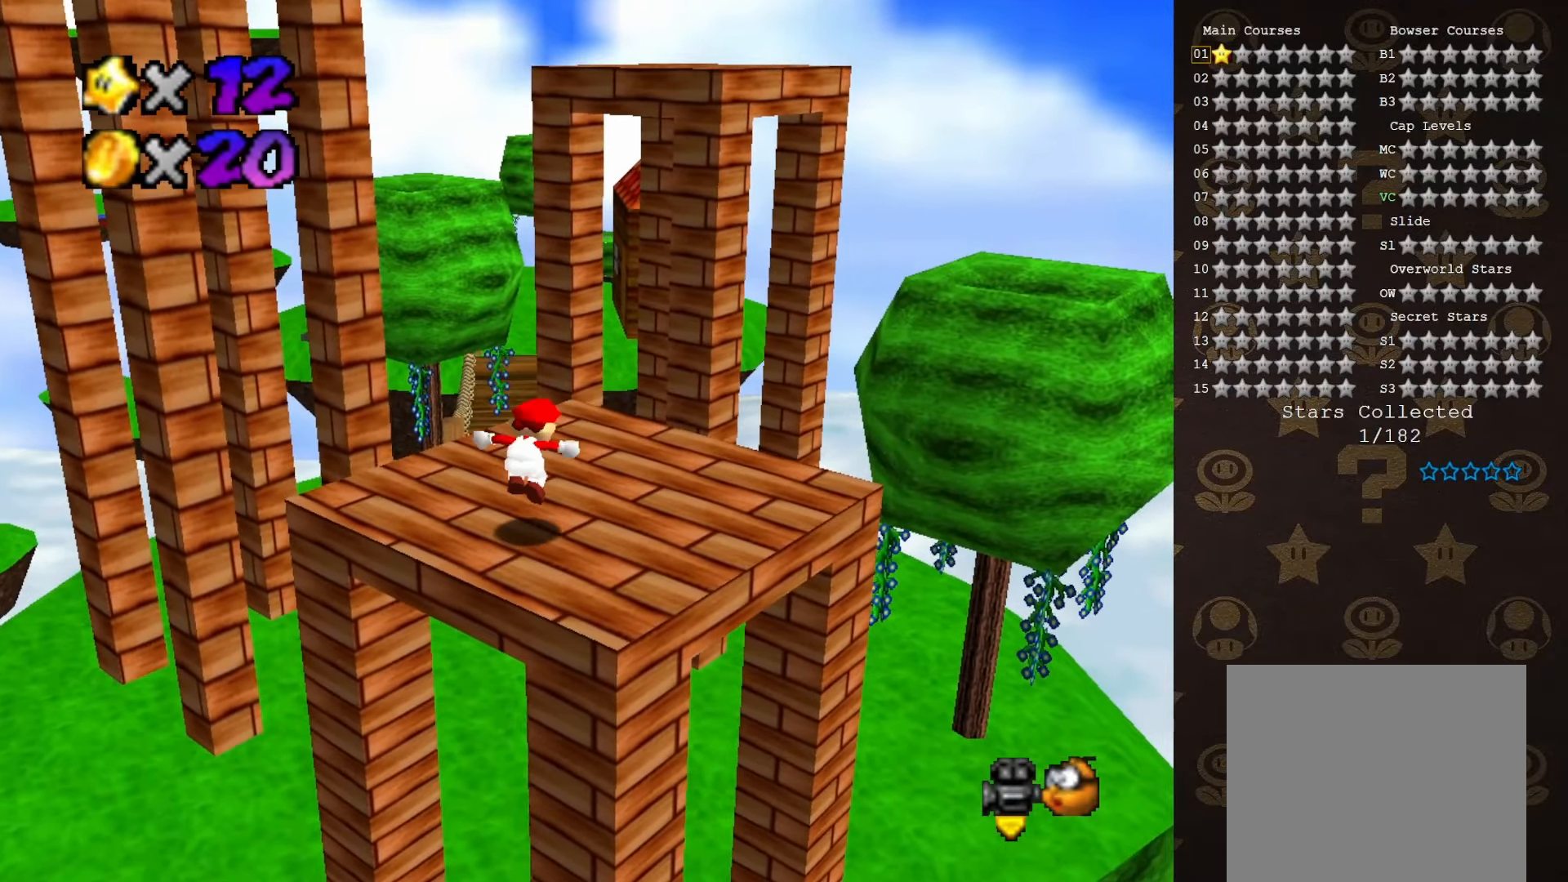
{"buttons": [], "left_stick": "up", "events": [[283, "A", "up"]]}
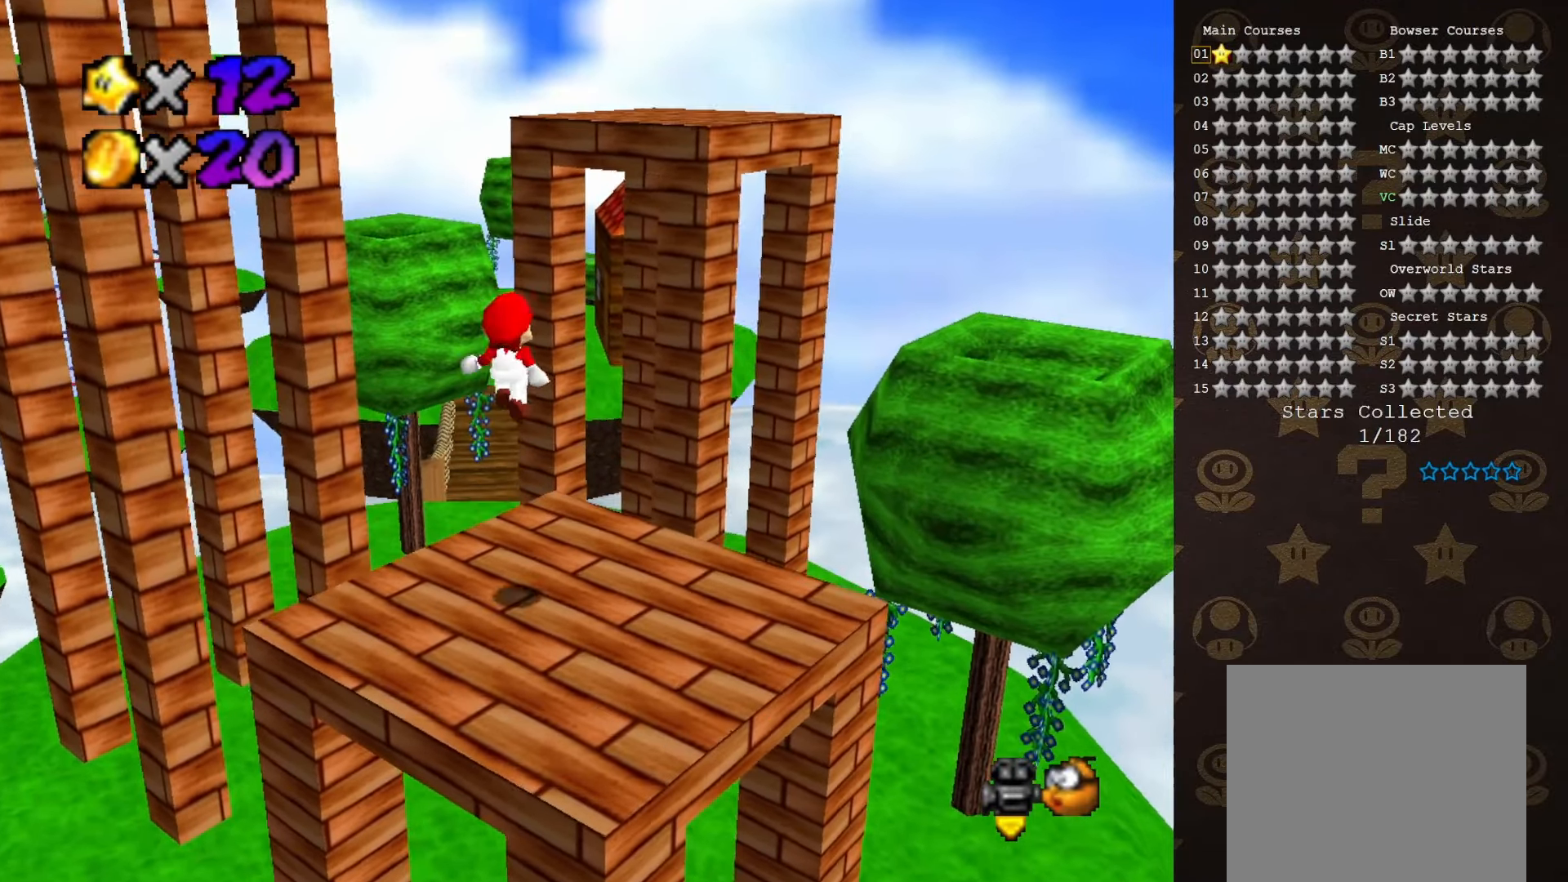
{"buttons": ["A"], "left_stick": "up", "events": [[366, "A", "down"]]}
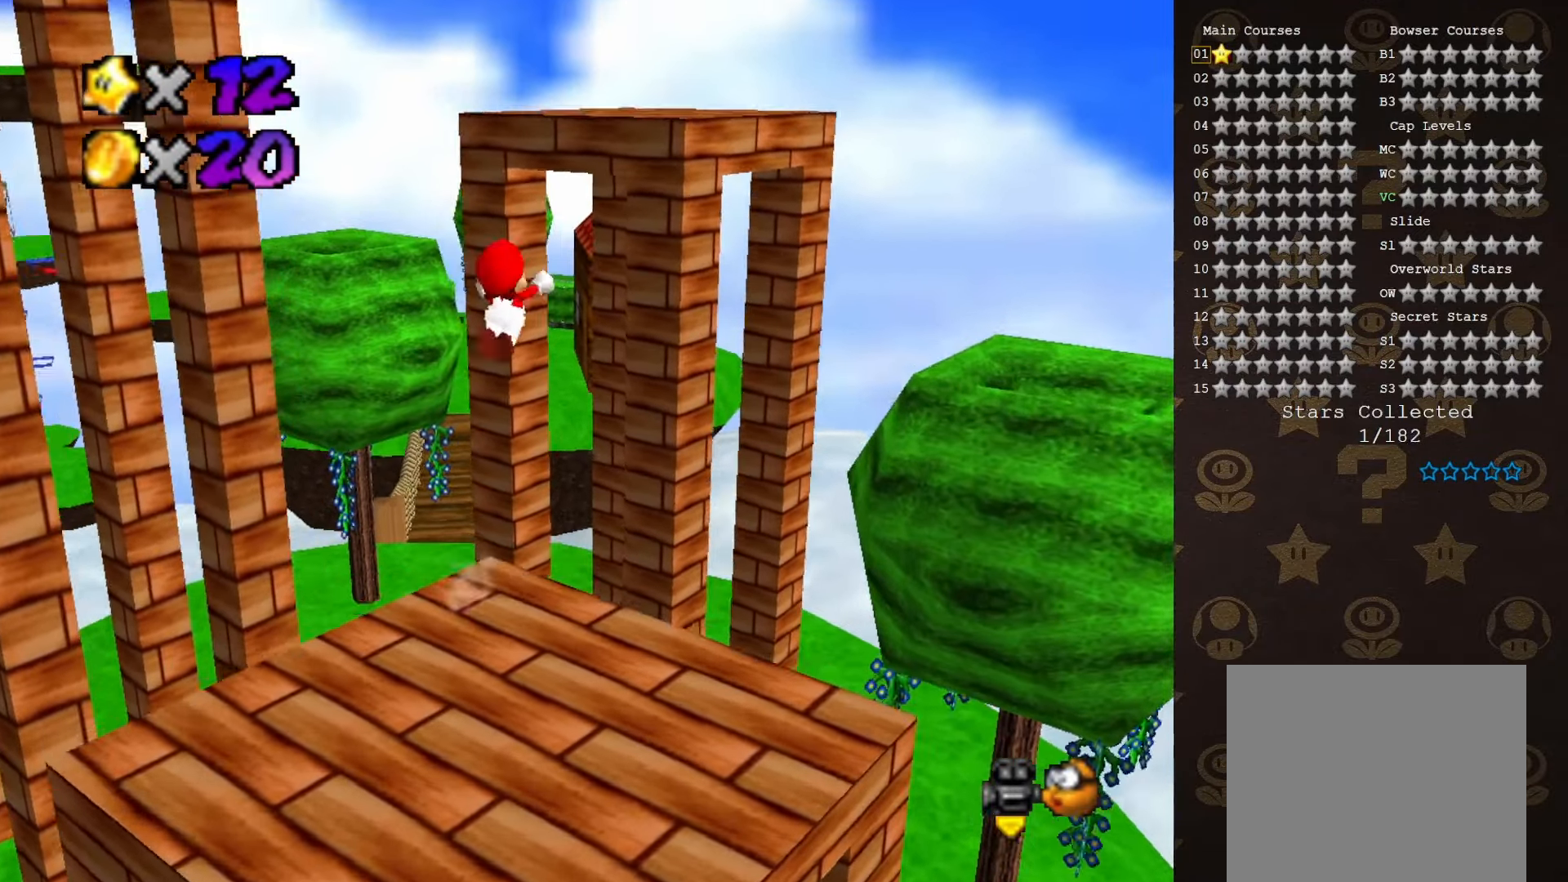
{"buttons": ["A", "B"], "left_stick": "up-right", "events": [[50, "B", "down"], [233, "left_stick", "up-right"]]}
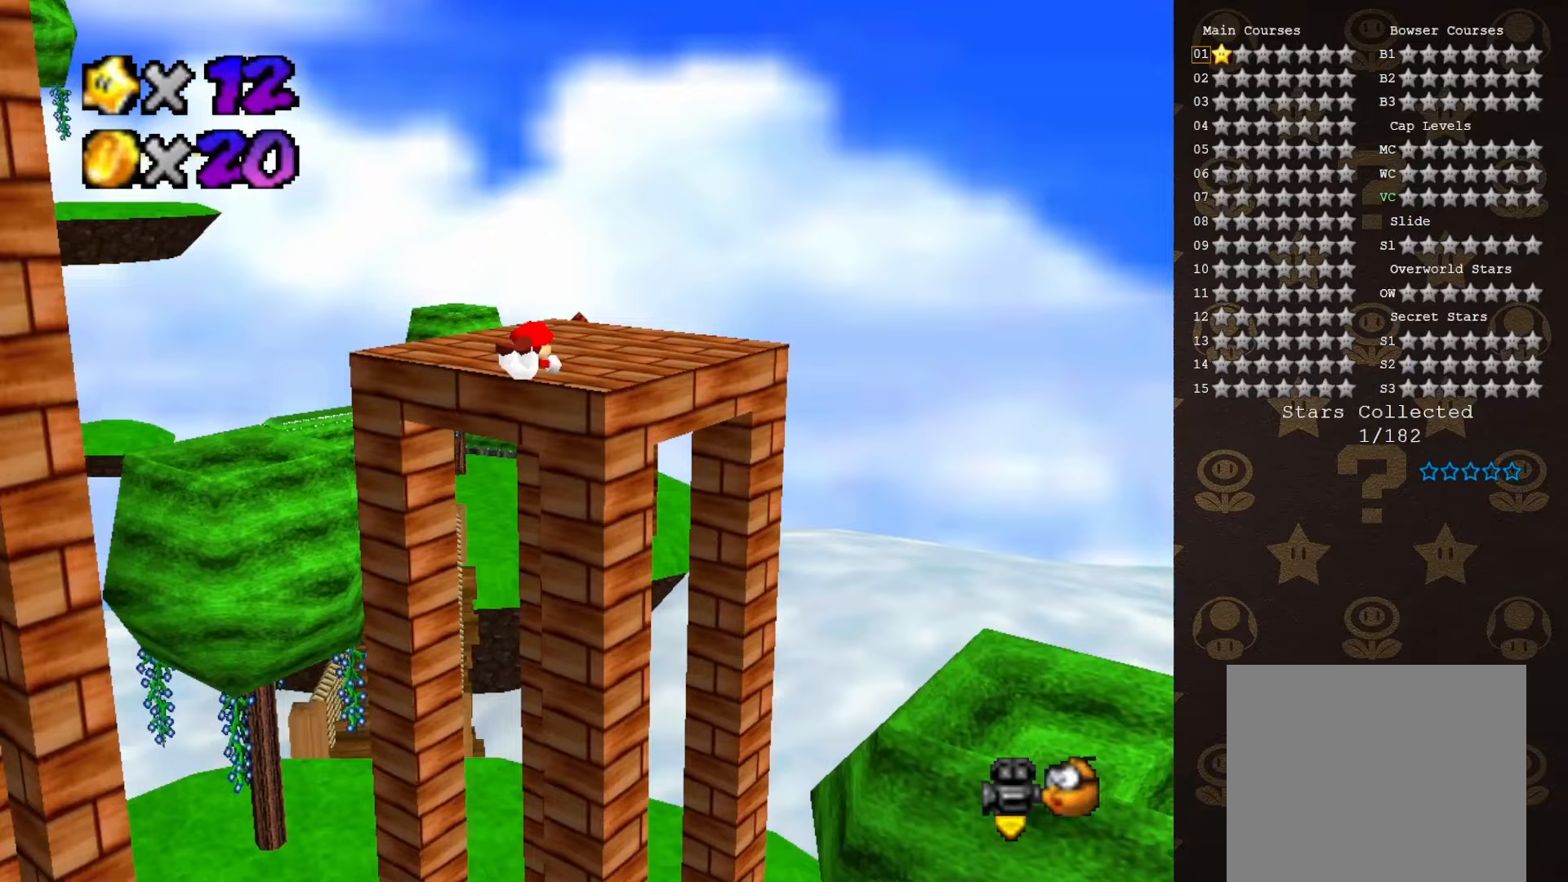
{"buttons": [], "left_stick": "center", "events": [[50, "B", "up"], [83, "A", "up"], [233, "left_stick", "up"], [267, "A", "down"], [367, "A", "up"], [467, "left_stick", "center"]]}
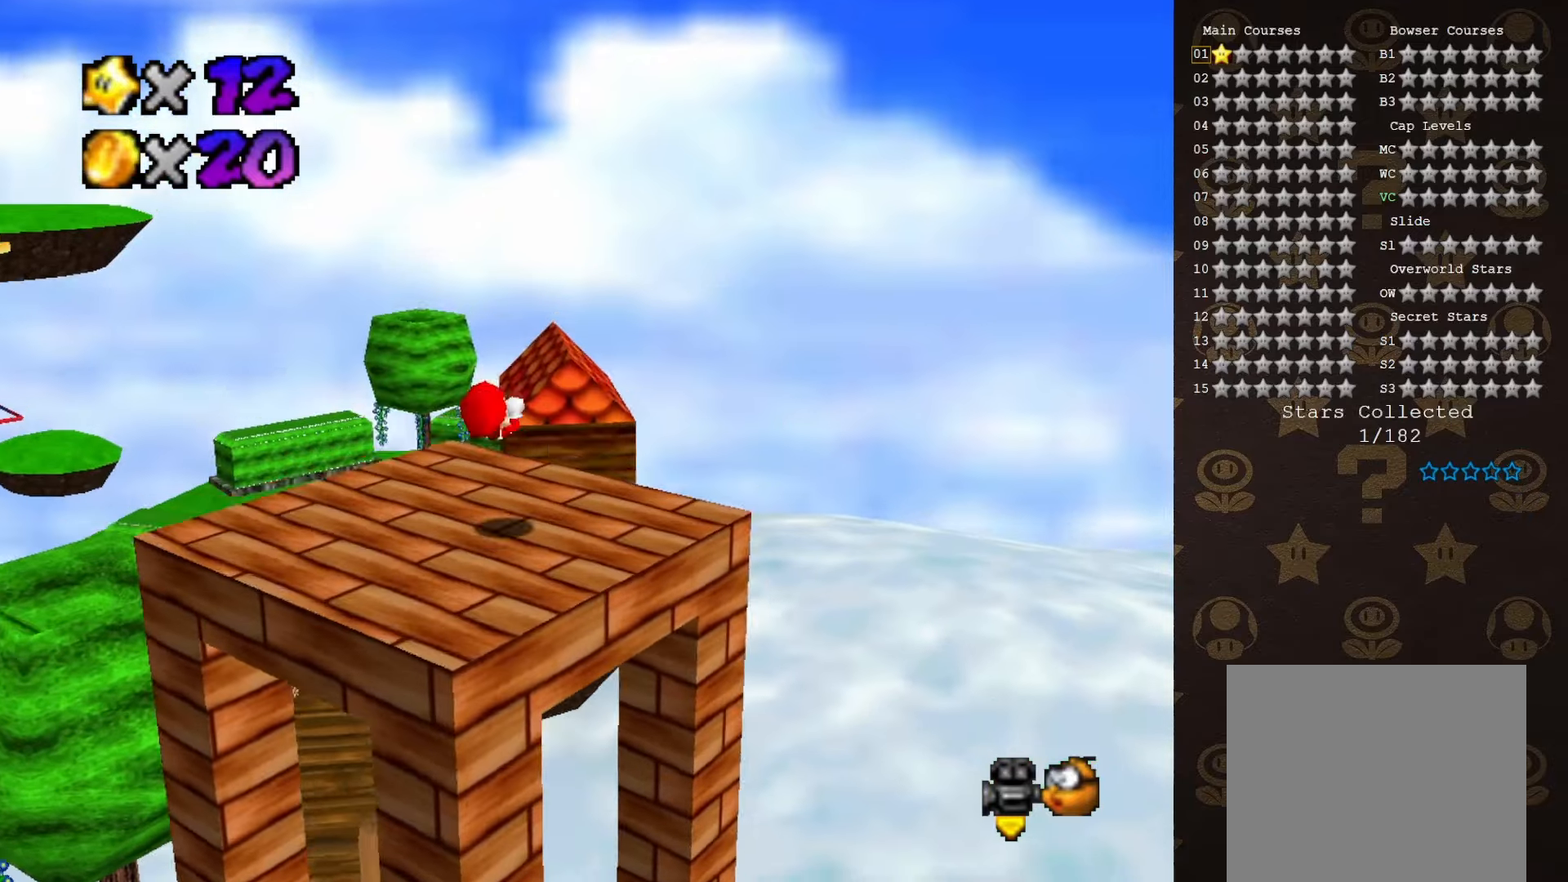
{"buttons": [], "left_stick": "center", "events": [[117, "left_stick", "down"], [183, "C_RIGHT", "down"], [200, "C_RIGHT", "up"], [233, "left_stick", "center"]]}
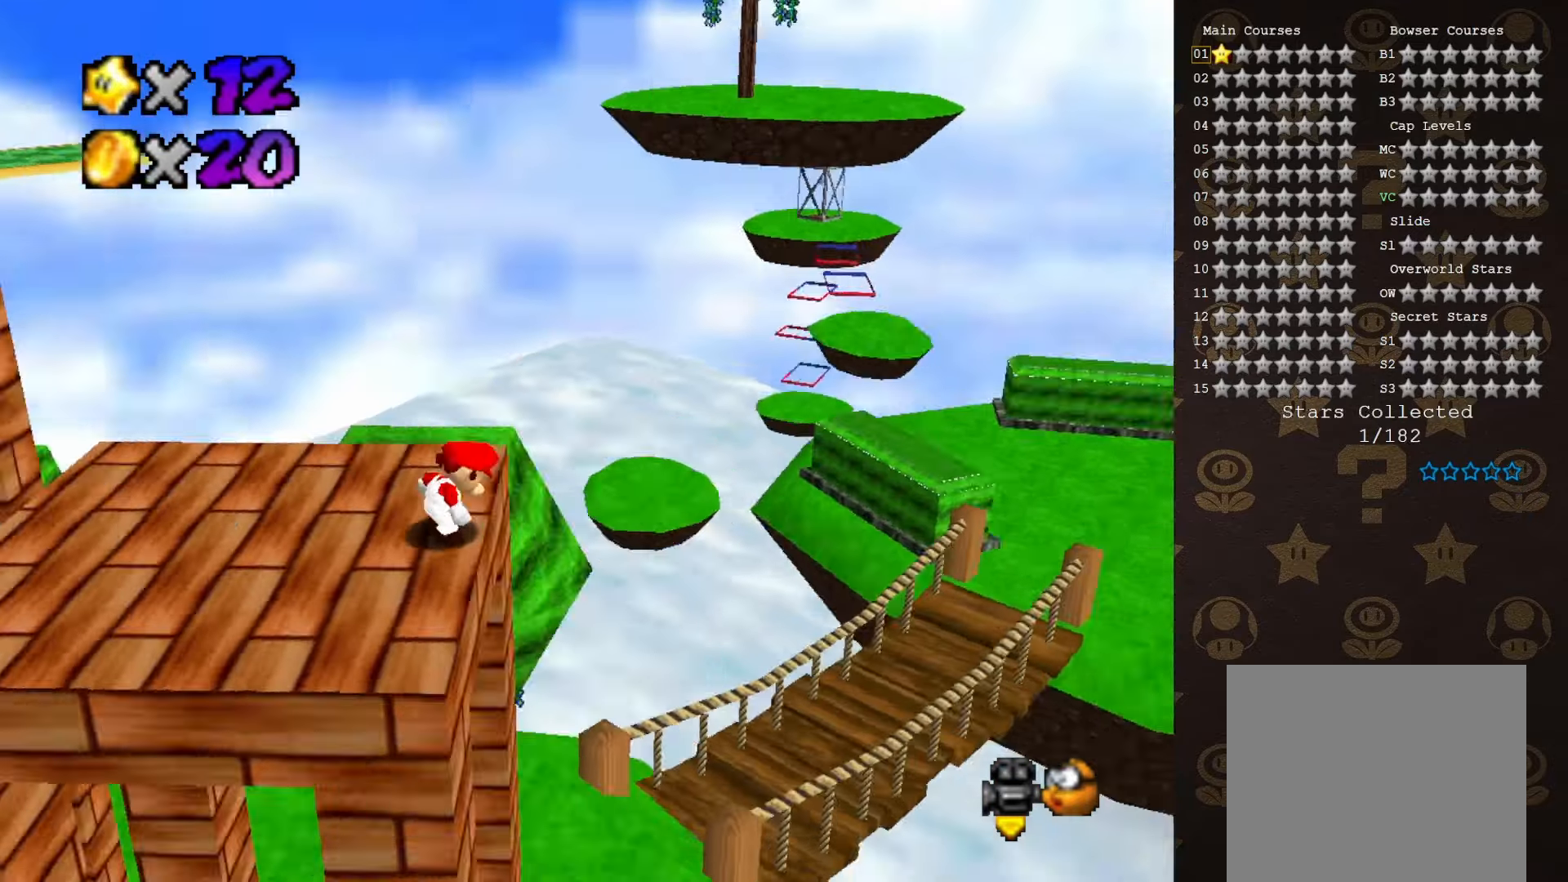
{"buttons": [], "left_stick": "center", "events": [[17, "C_RIGHT", "down"], [117, "C_RIGHT", "up"]]}
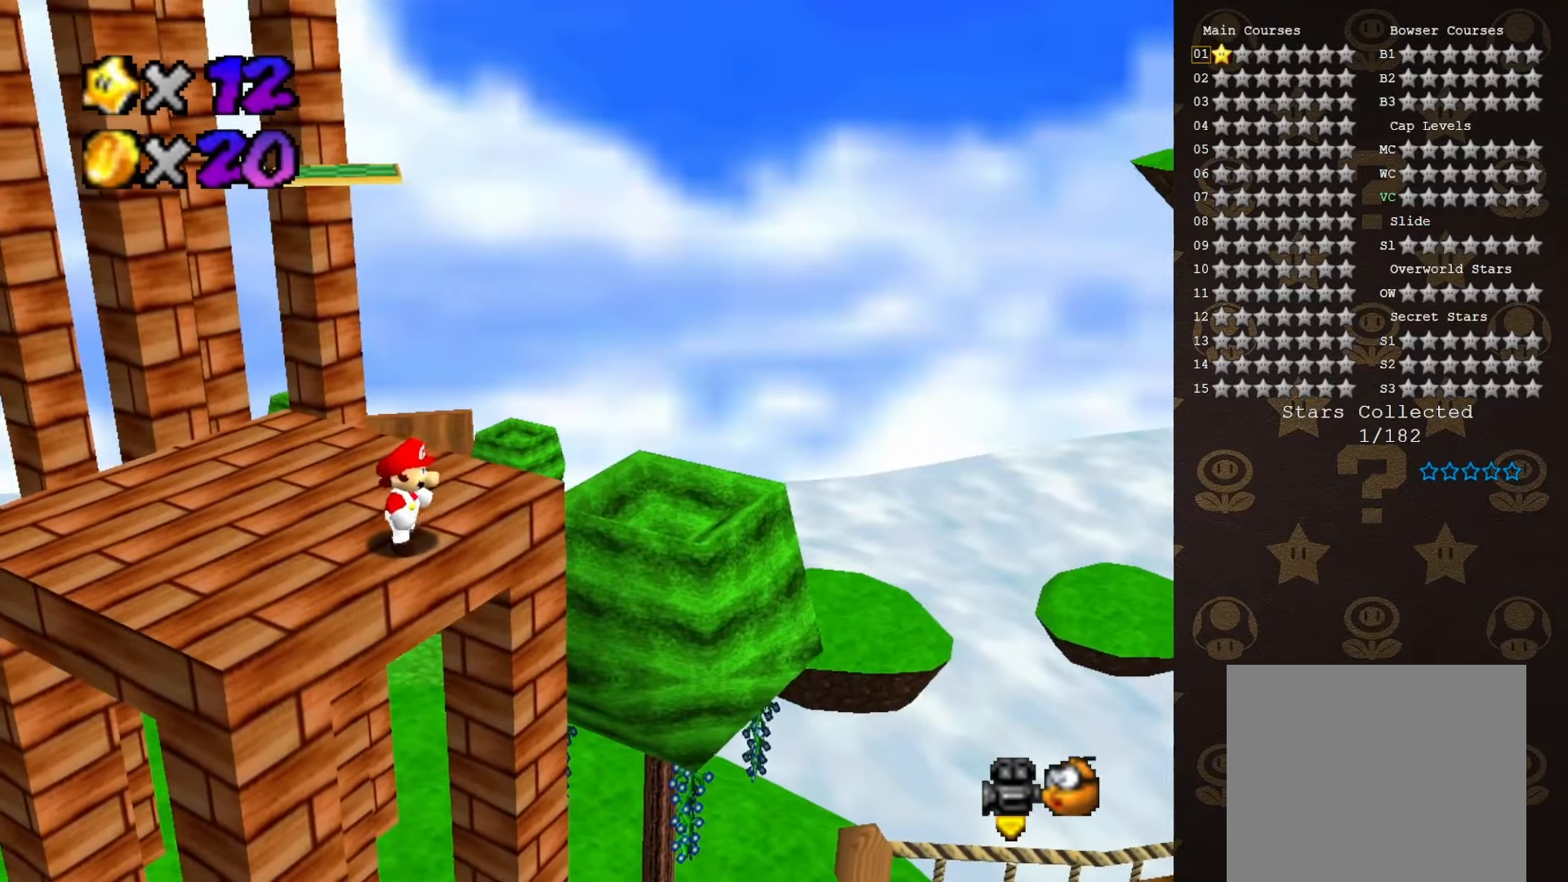
{"buttons": ["A"], "left_stick": "center", "events": [[500, "A", "down"]]}
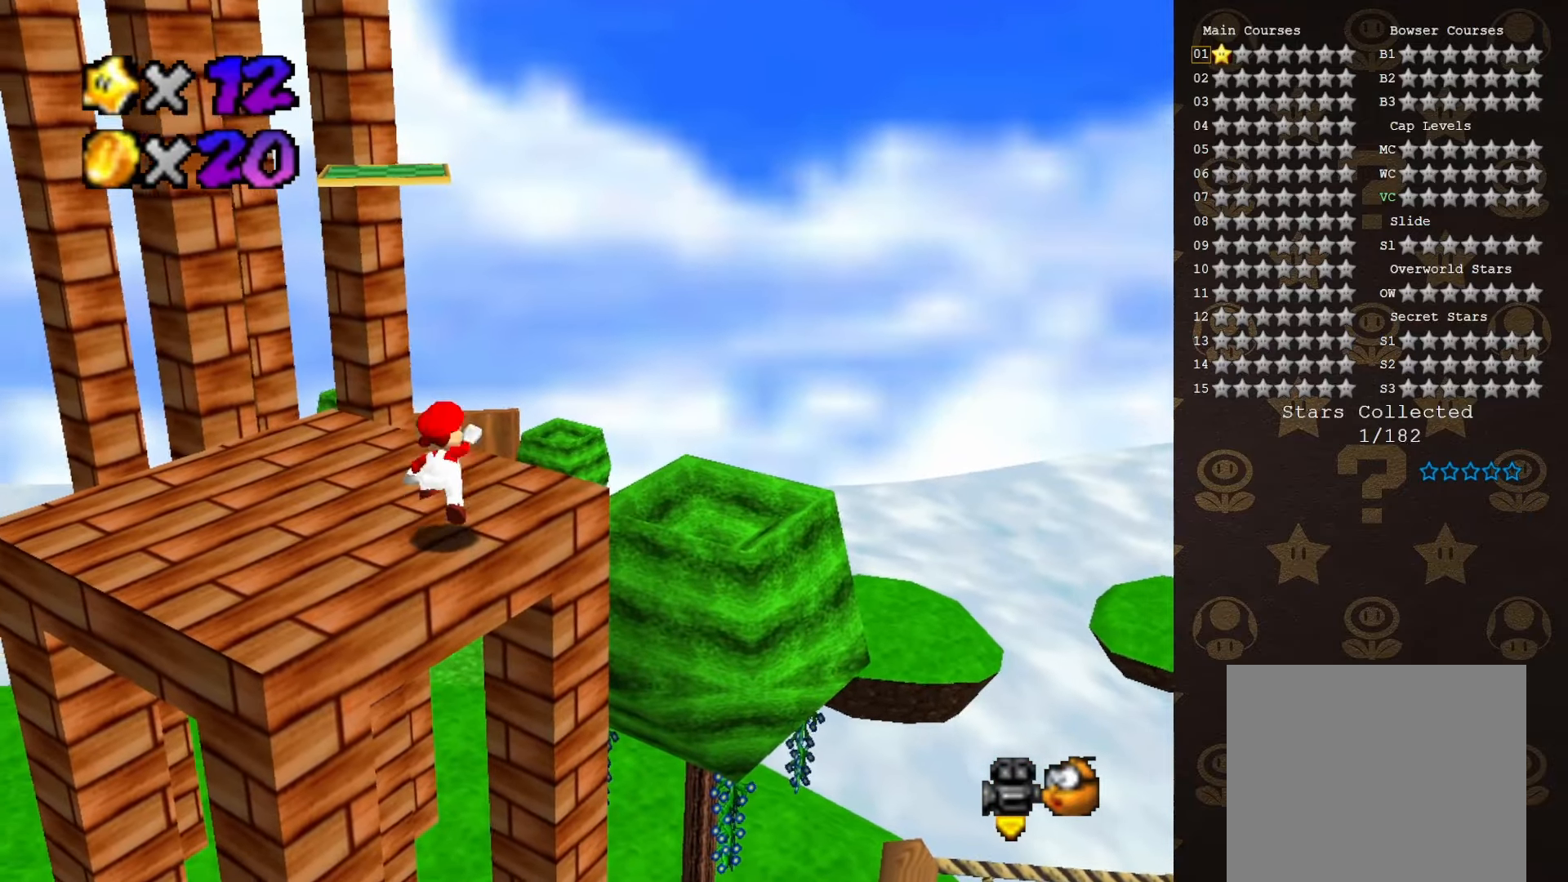
{"buttons": ["A"], "left_stick": "up-left", "events": [[67, "A", "up"], [67, "left_stick", "left"], [417, "left_stick", "up-left"], [500, "A", "down"]]}
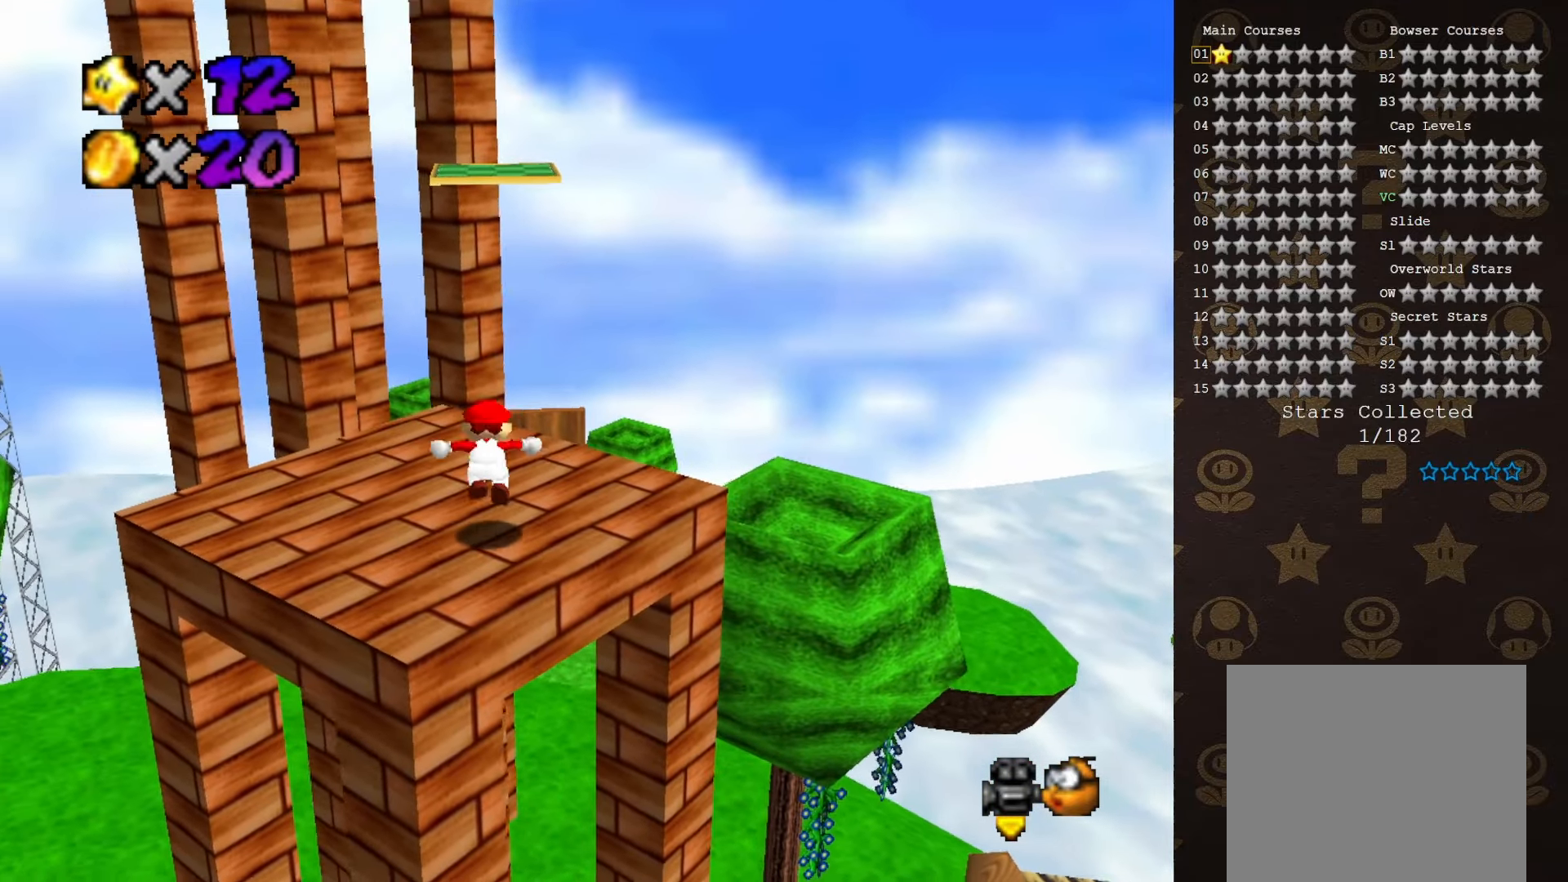
{"buttons": [], "left_stick": "up", "events": [[33, "left_stick", "up"], [200, "B", "down"], [250, "A", "up"], [250, "left_stick", "up-left"], [283, "B", "up"], [417, "left_stick", "up"]]}
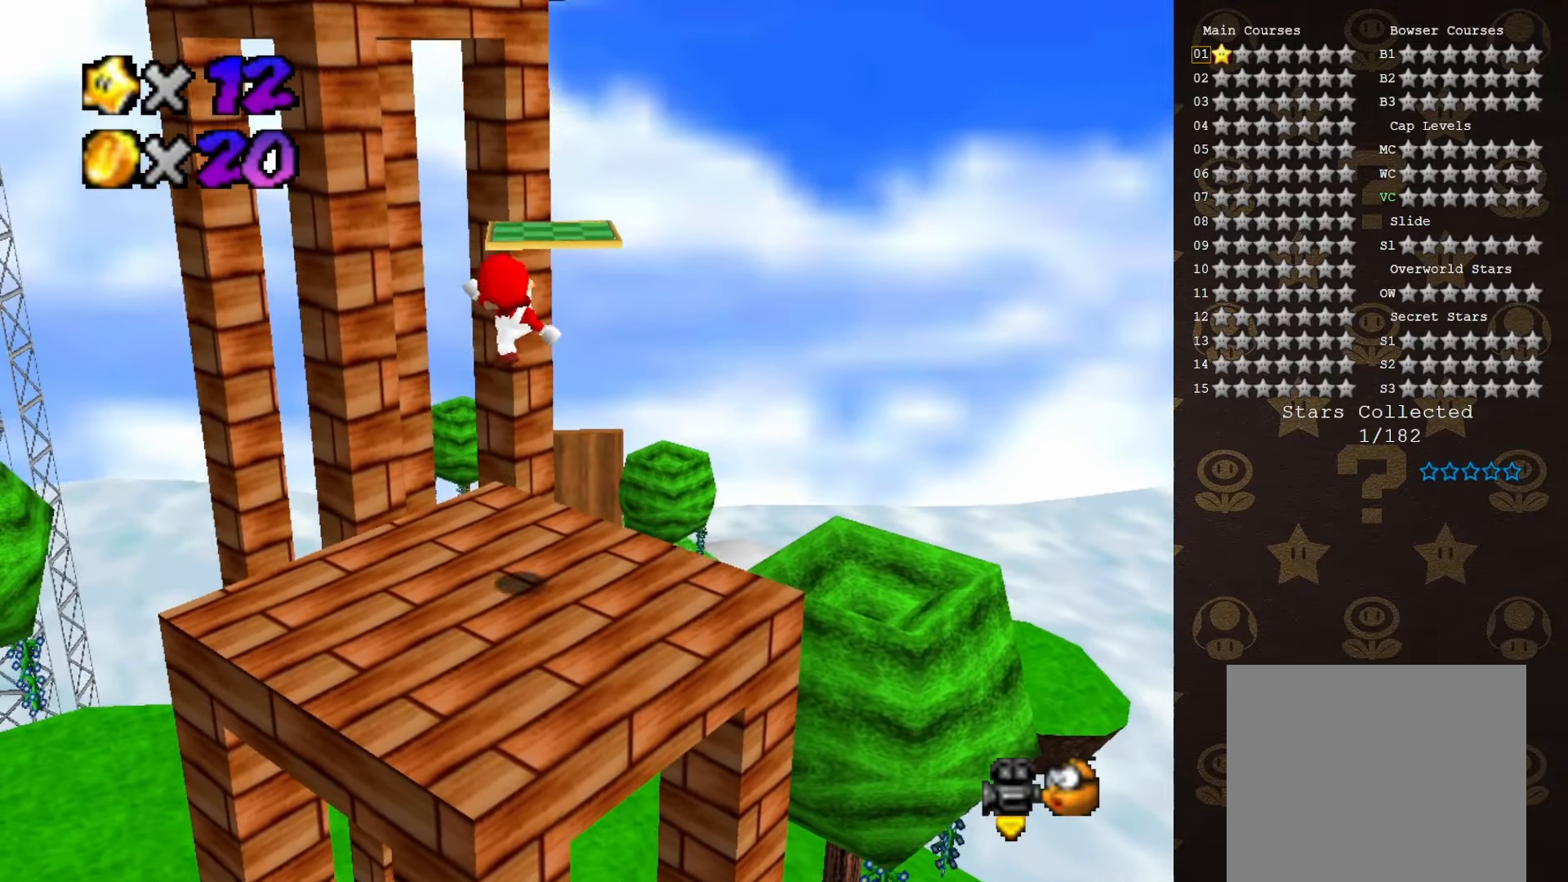
{"buttons": ["A"], "left_stick": "up-right", "events": [[383, "A", "down"], [383, "left_stick", "up-right"]]}
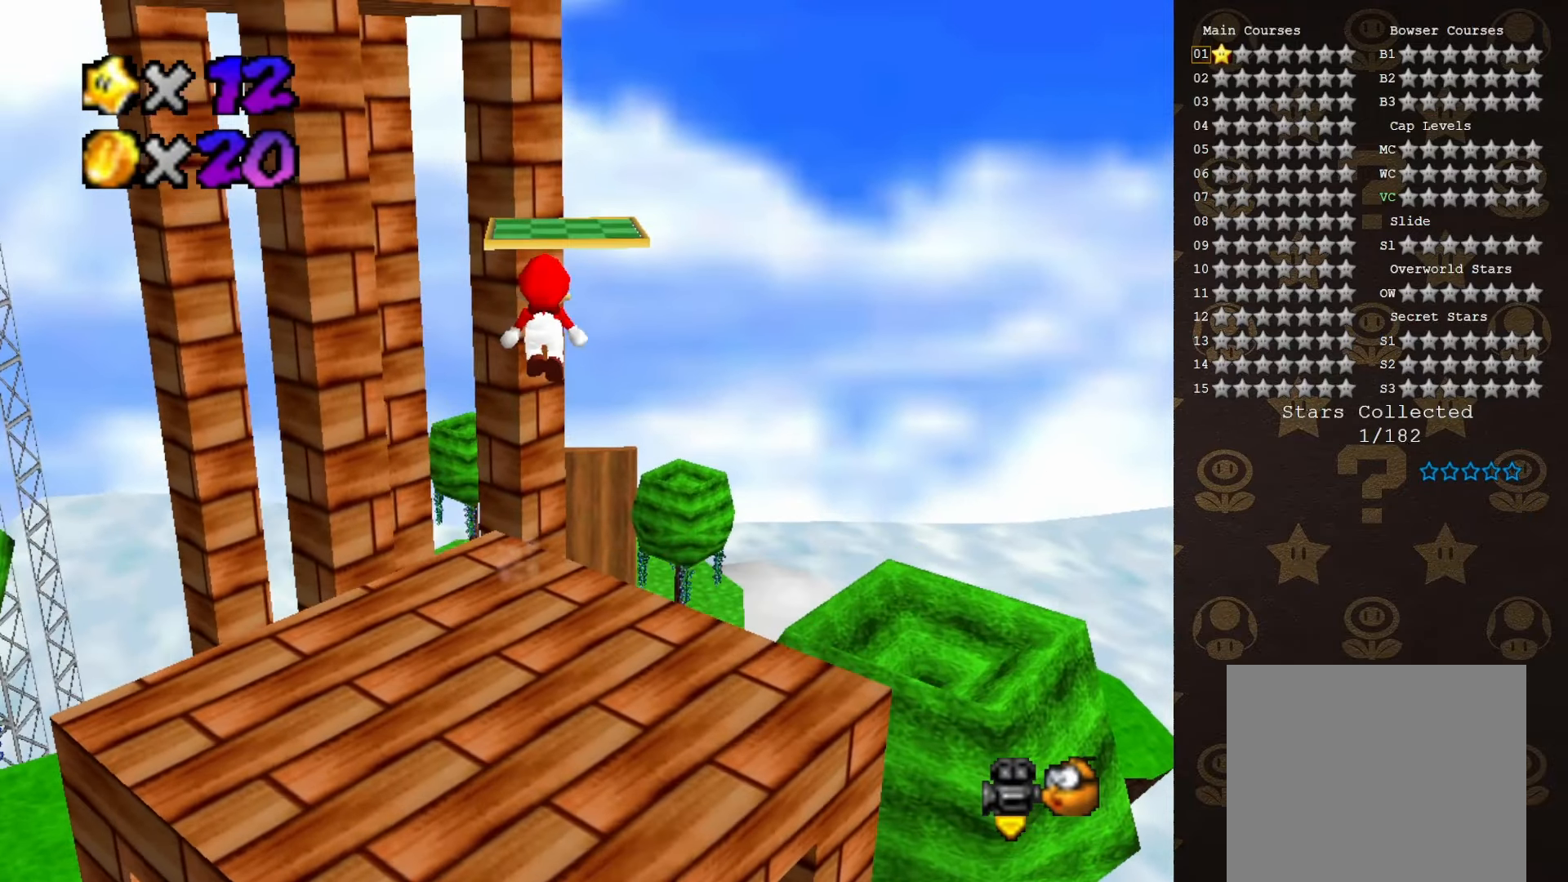
{"buttons": ["A"], "left_stick": "up", "events": [[117, "C_RIGHT", "down"], [150, "left_stick", "center"], [233, "C_RIGHT", "up"], [400, "left_stick", "up-right"], [450, "left_stick", "up"]]}
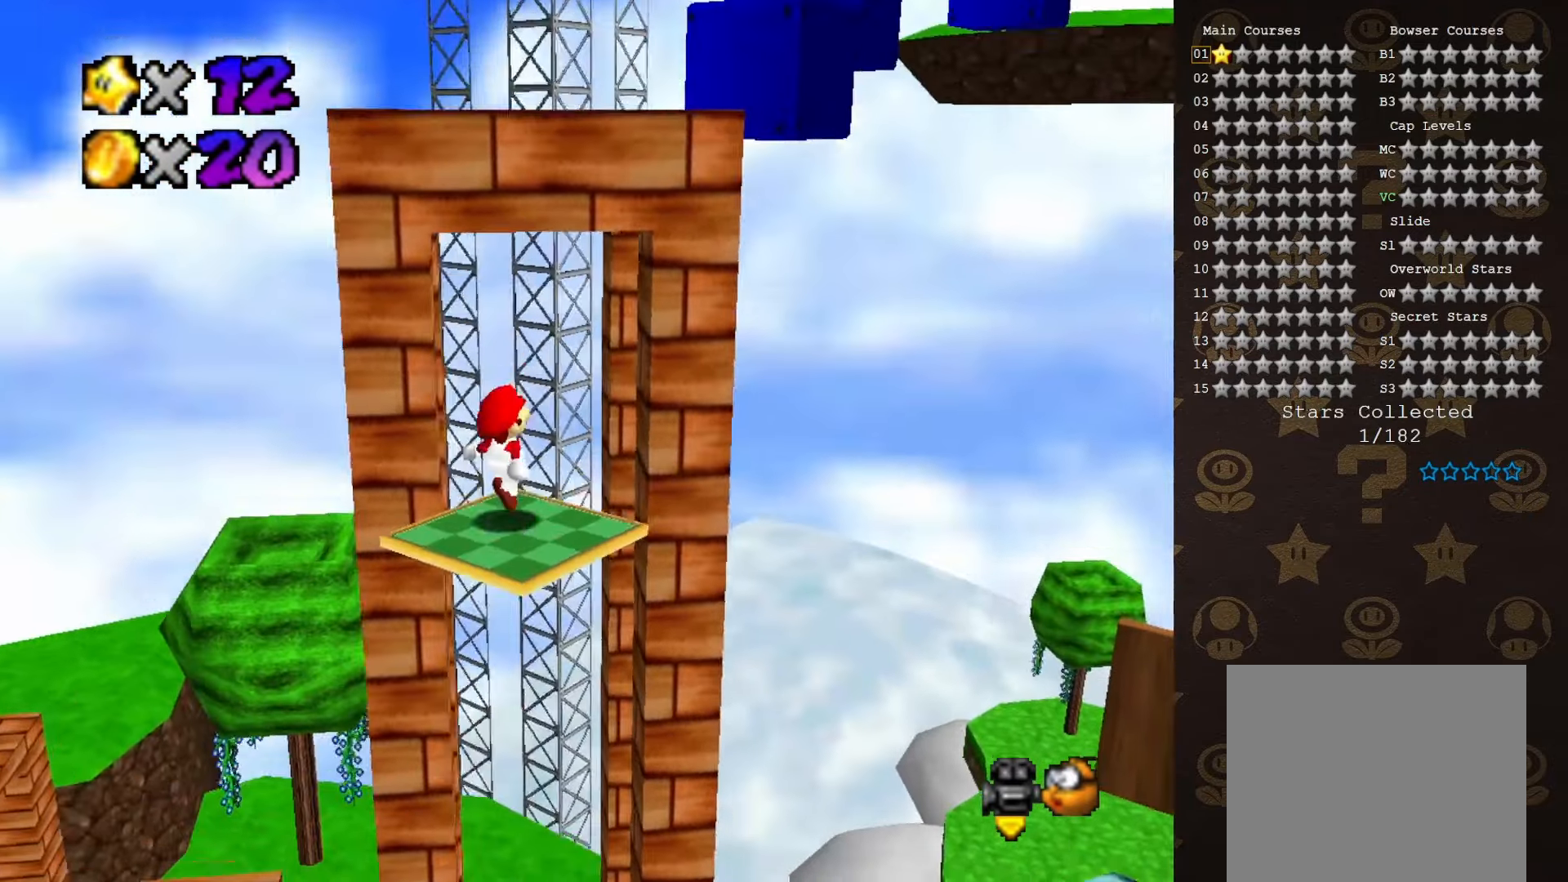
{"buttons": ["A"], "left_stick": "up-left", "events": [[50, "A", "up"], [150, "left_stick", "down-left"], [167, "A", "down"], [500, "left_stick", "up-left"]]}
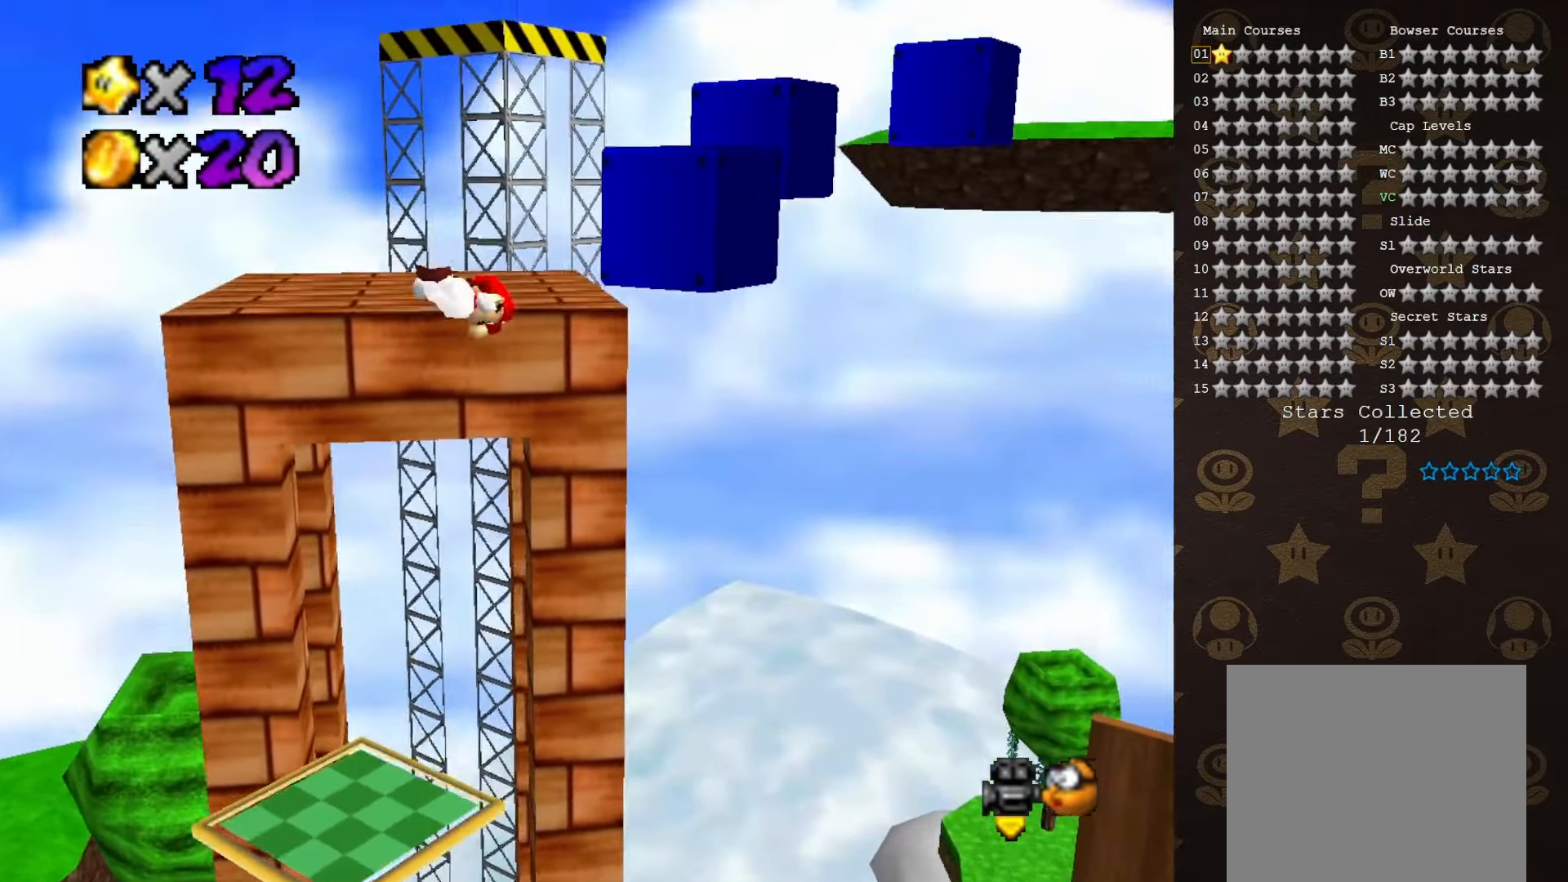
{"buttons": [], "left_stick": "down-left", "events": [[283, "left_stick", "down-left"], [450, "A", "up"]]}
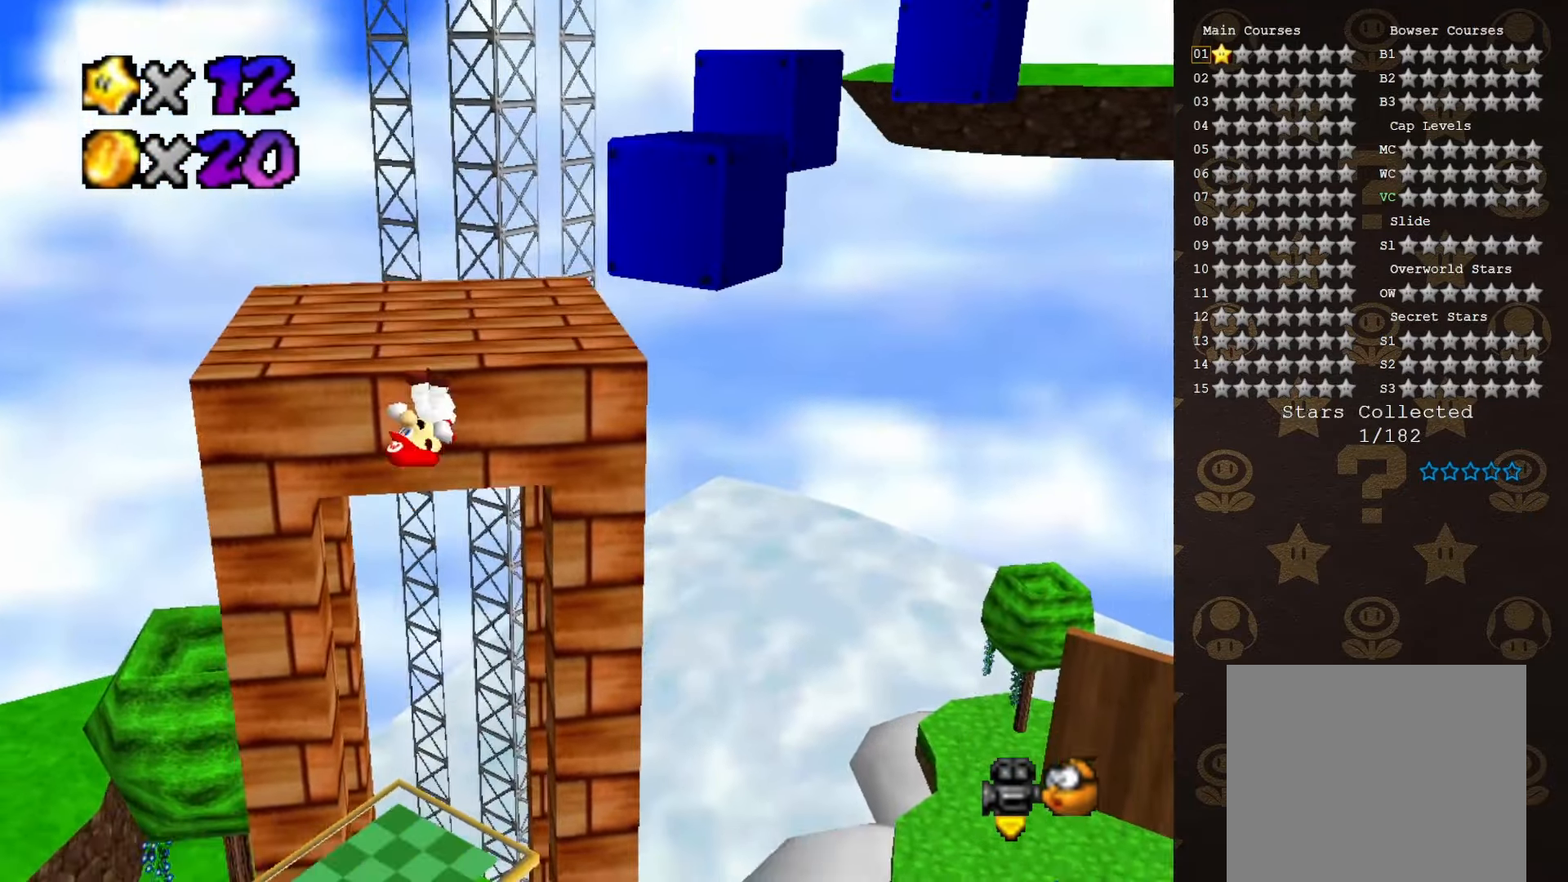
{"buttons": ["C_RIGHT"], "left_stick": "center", "events": [[216, "left_stick", "center"], [350, "C_RIGHT", "down"], [416, "C_RIGHT", "up"], [466, "C_RIGHT", "down"]]}
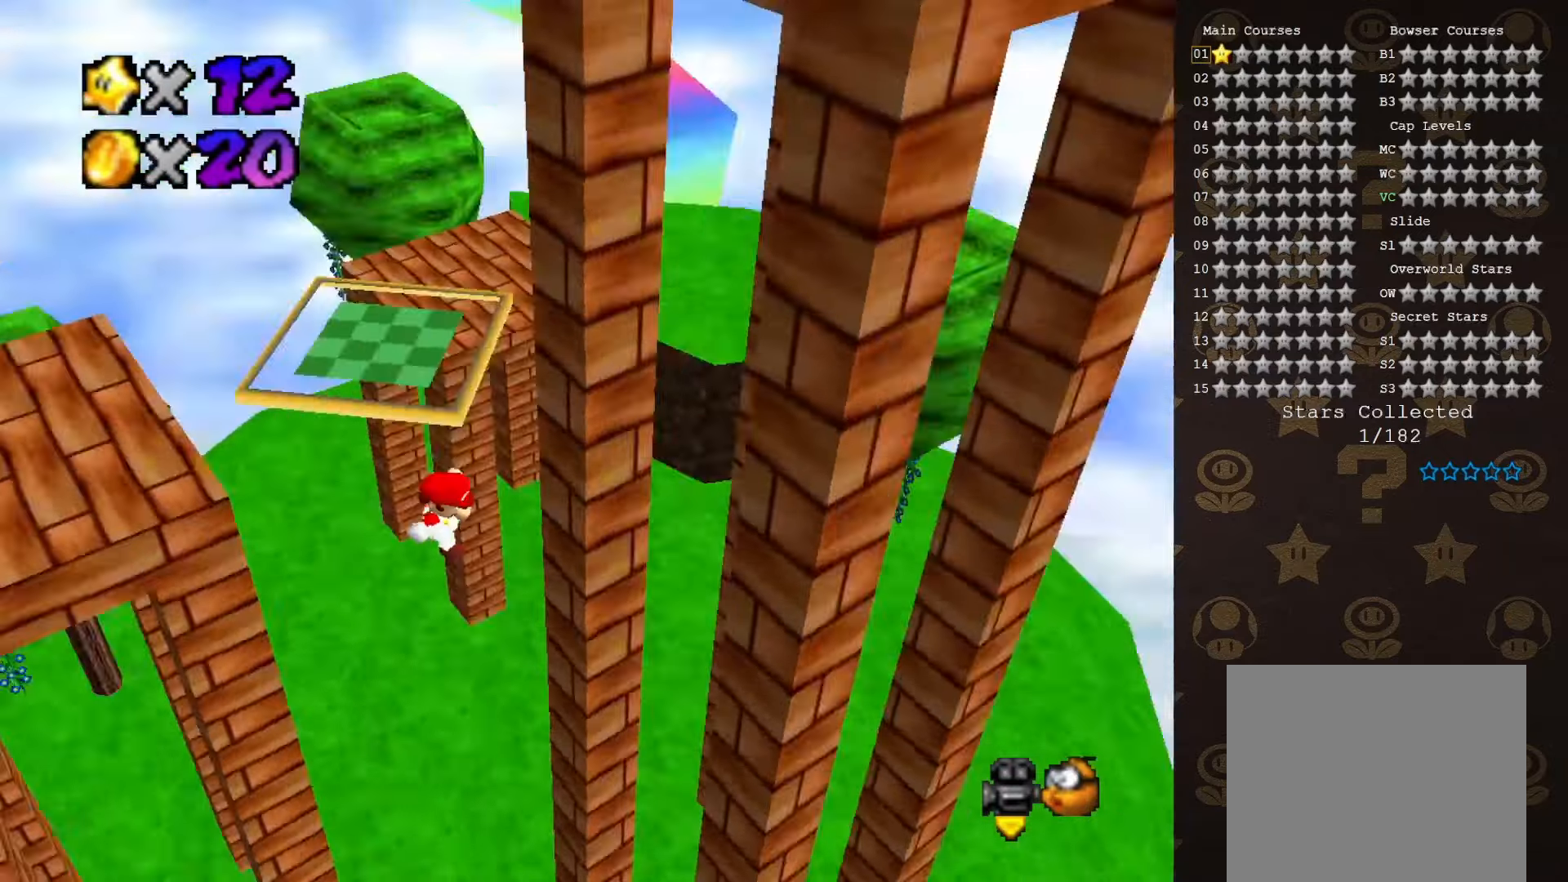
{"buttons": [], "left_stick": "center", "events": [[83, "C_RIGHT", "up"]]}
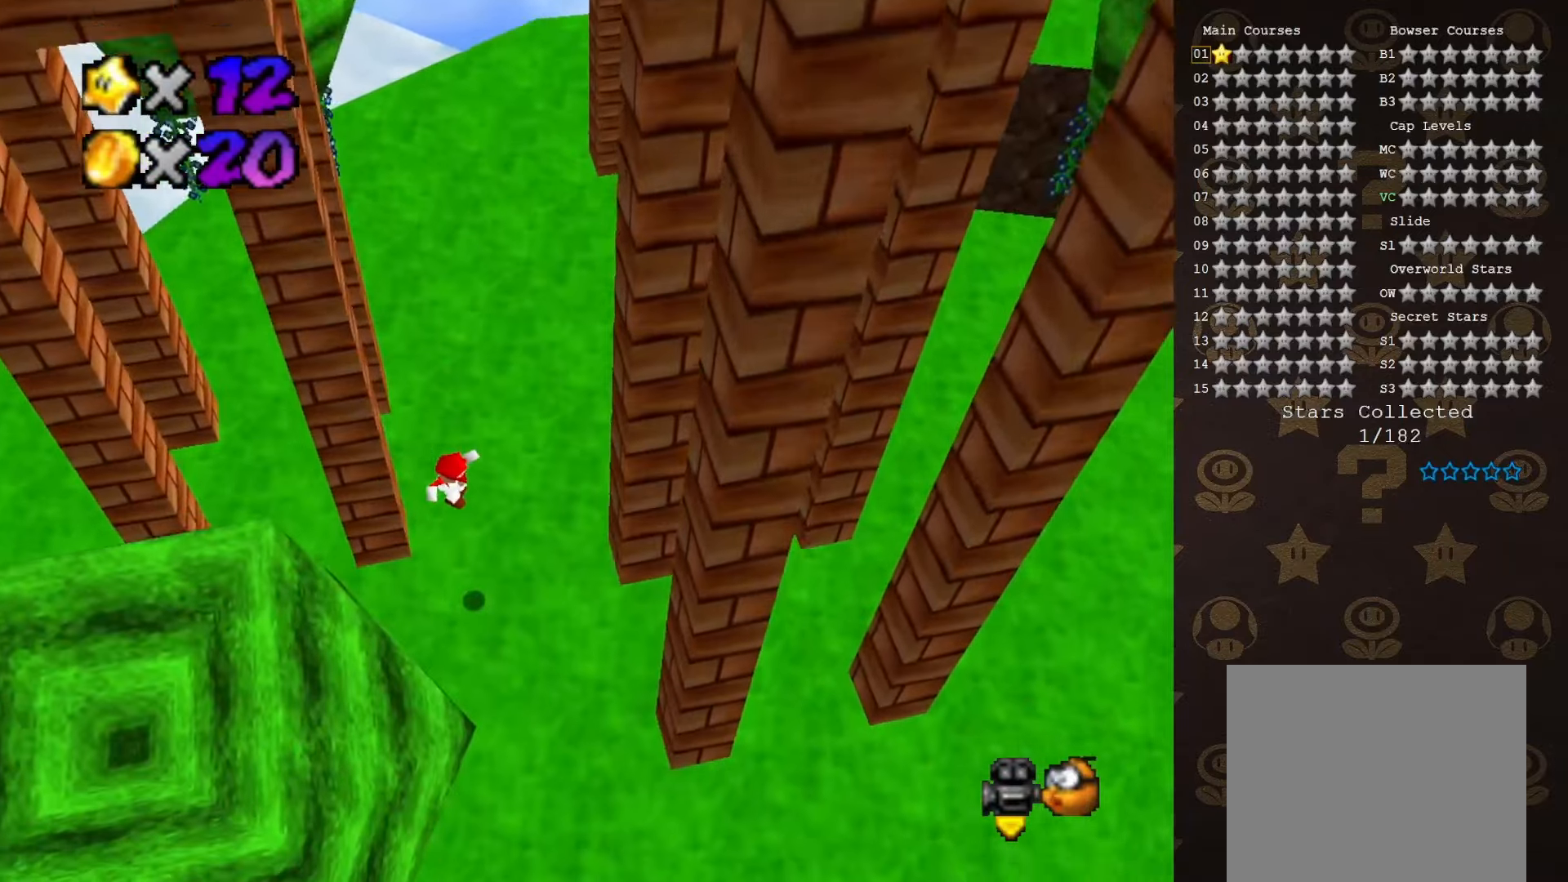
{"buttons": [], "left_stick": "center", "events": []}
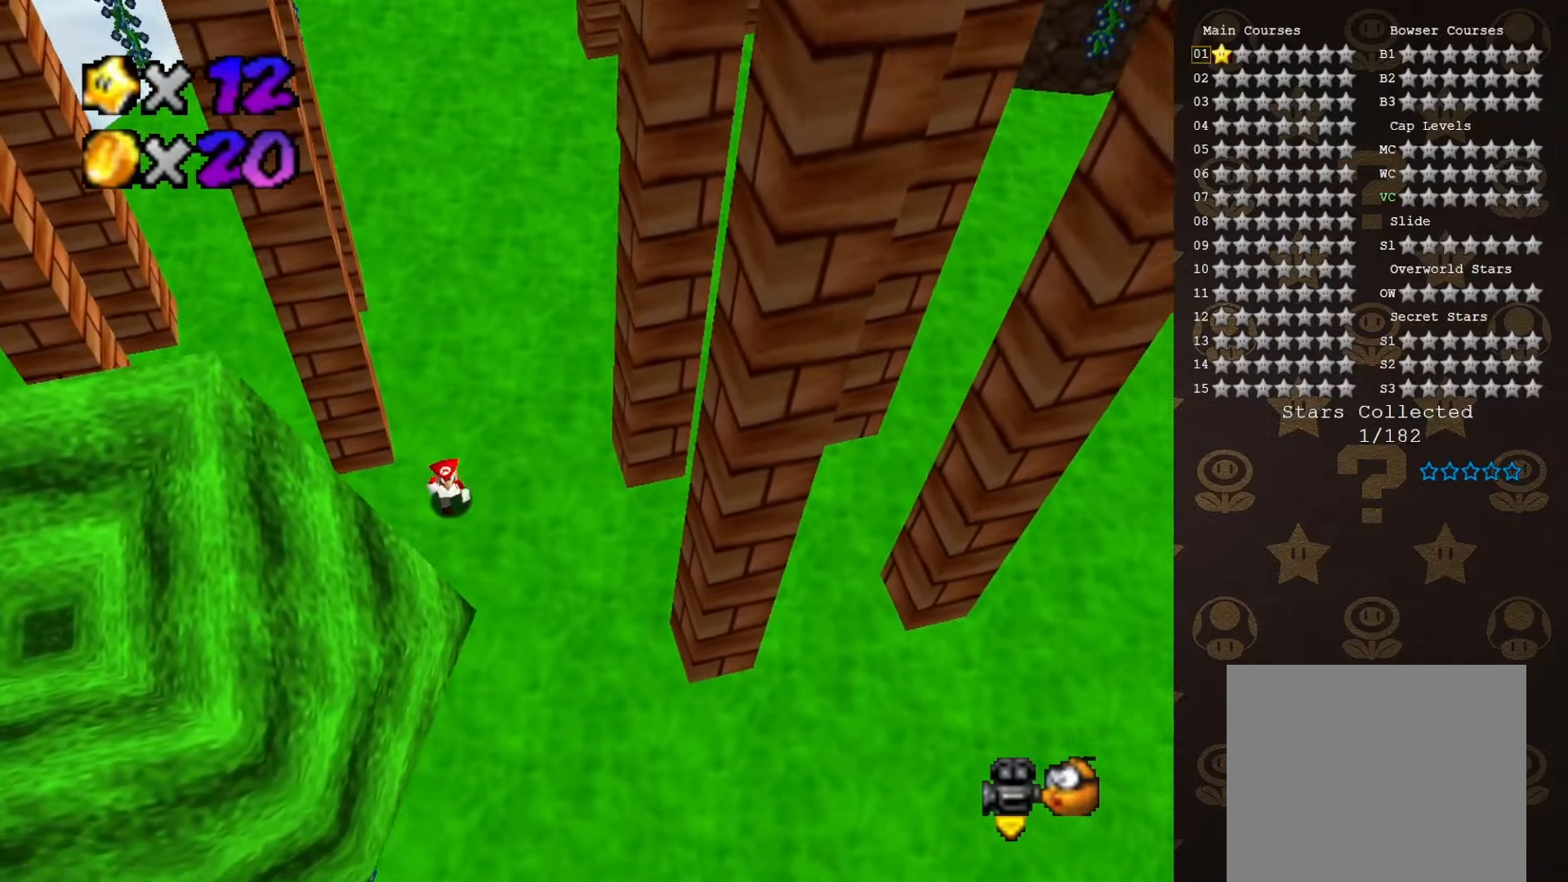
{"buttons": ["A"], "left_stick": "up-left", "events": [[250, "left_stick", "up"], [316, "A", "down"], [483, "left_stick", "up-left"]]}
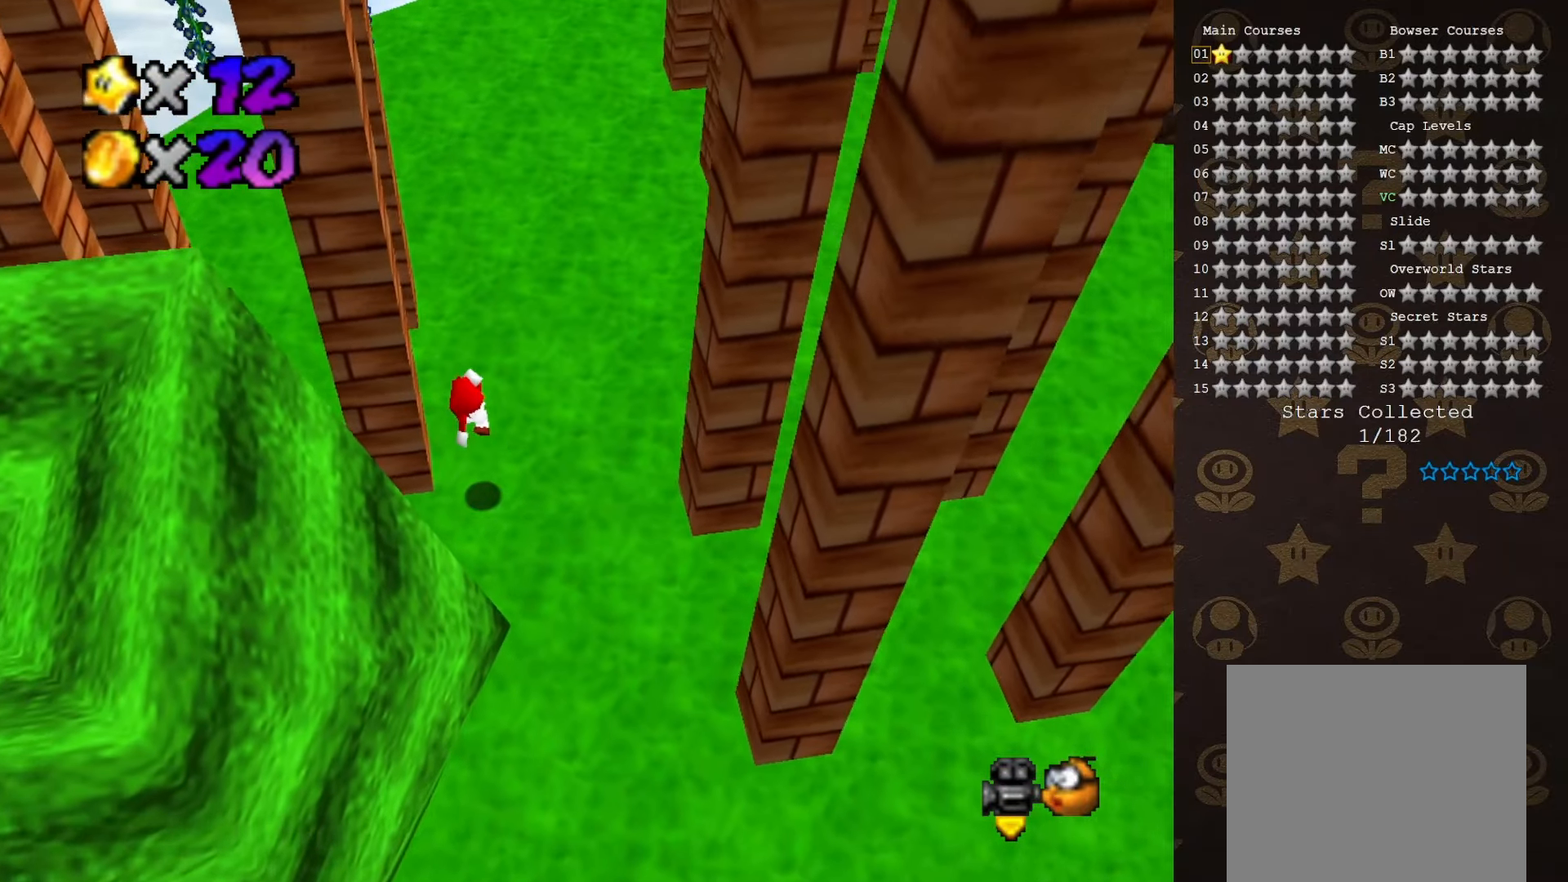
{"buttons": [], "left_stick": "up-left", "events": [[16, "A", "up"]]}
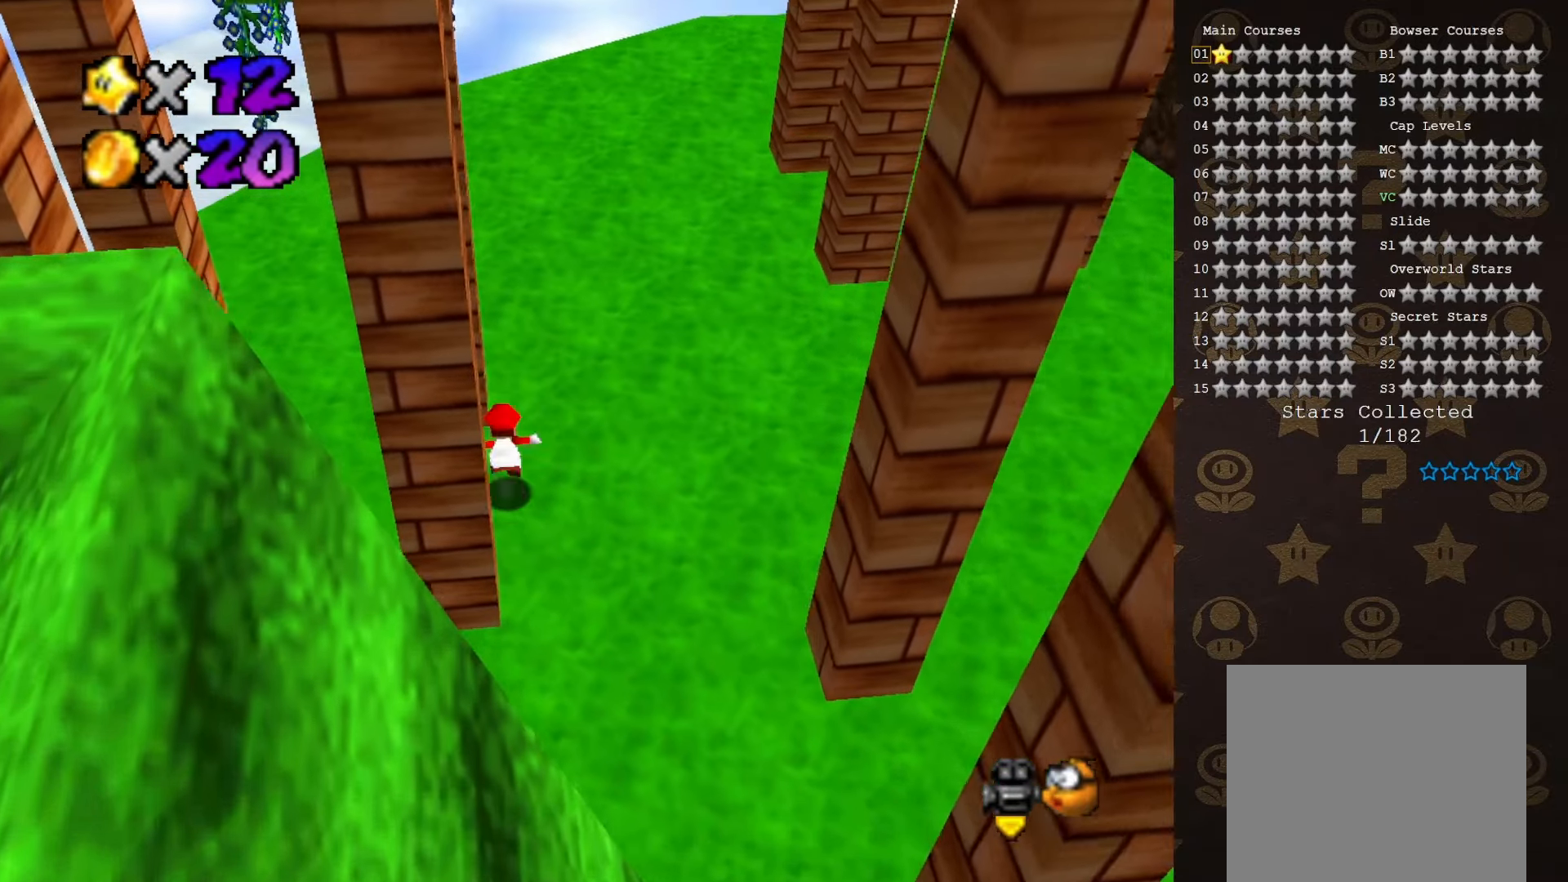
{"buttons": ["A"], "left_stick": "down-left", "events": [[16, "A", "down"], [266, "A", "up"], [350, "A", "down"], [350, "left_stick", "down-left"]]}
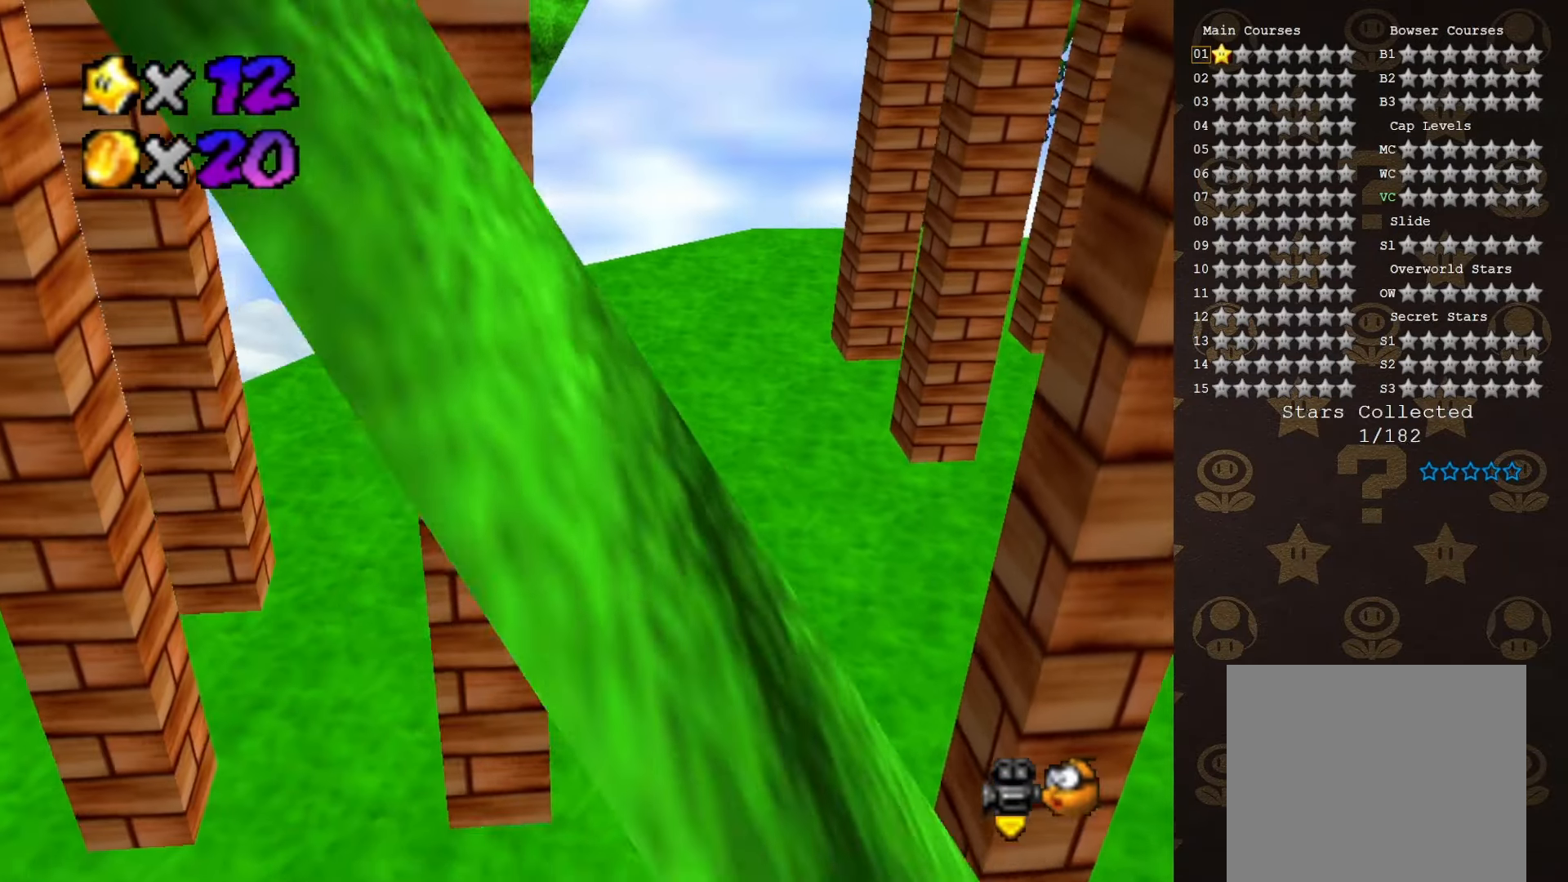
{"buttons": [], "left_stick": "up", "events": [[133, "left_stick", "down"], [166, "A", "up"], [250, "A", "down"], [283, "left_stick", "up"], [466, "A", "up"]]}
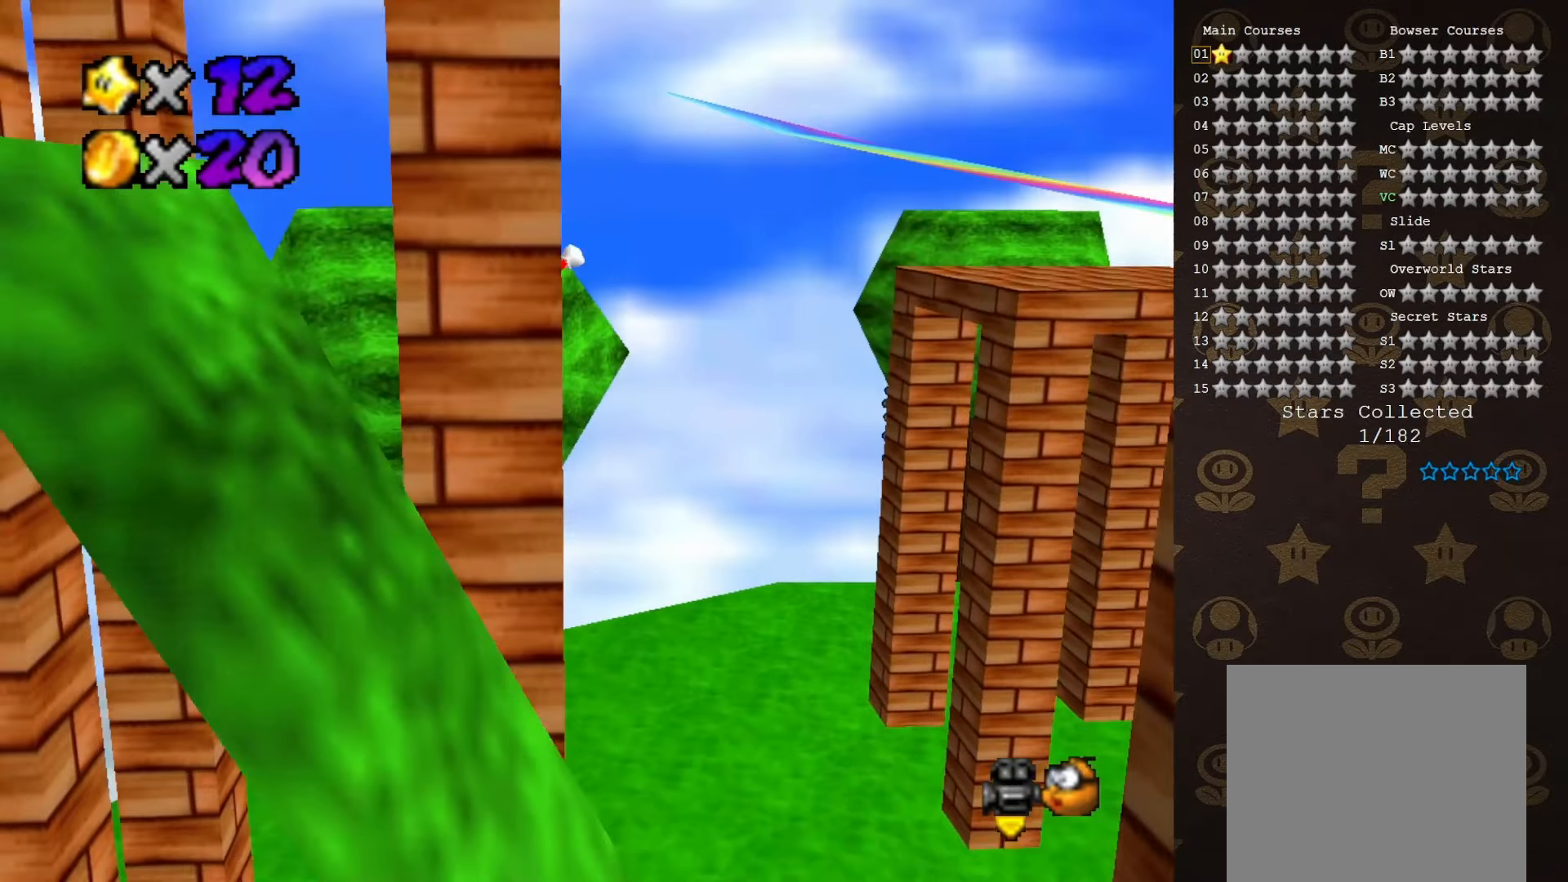
{"buttons": [], "left_stick": "down-left", "events": [[150, "A", "down"], [183, "left_stick", "down"], [266, "A", "up"], [433, "left_stick", "down-left"]]}
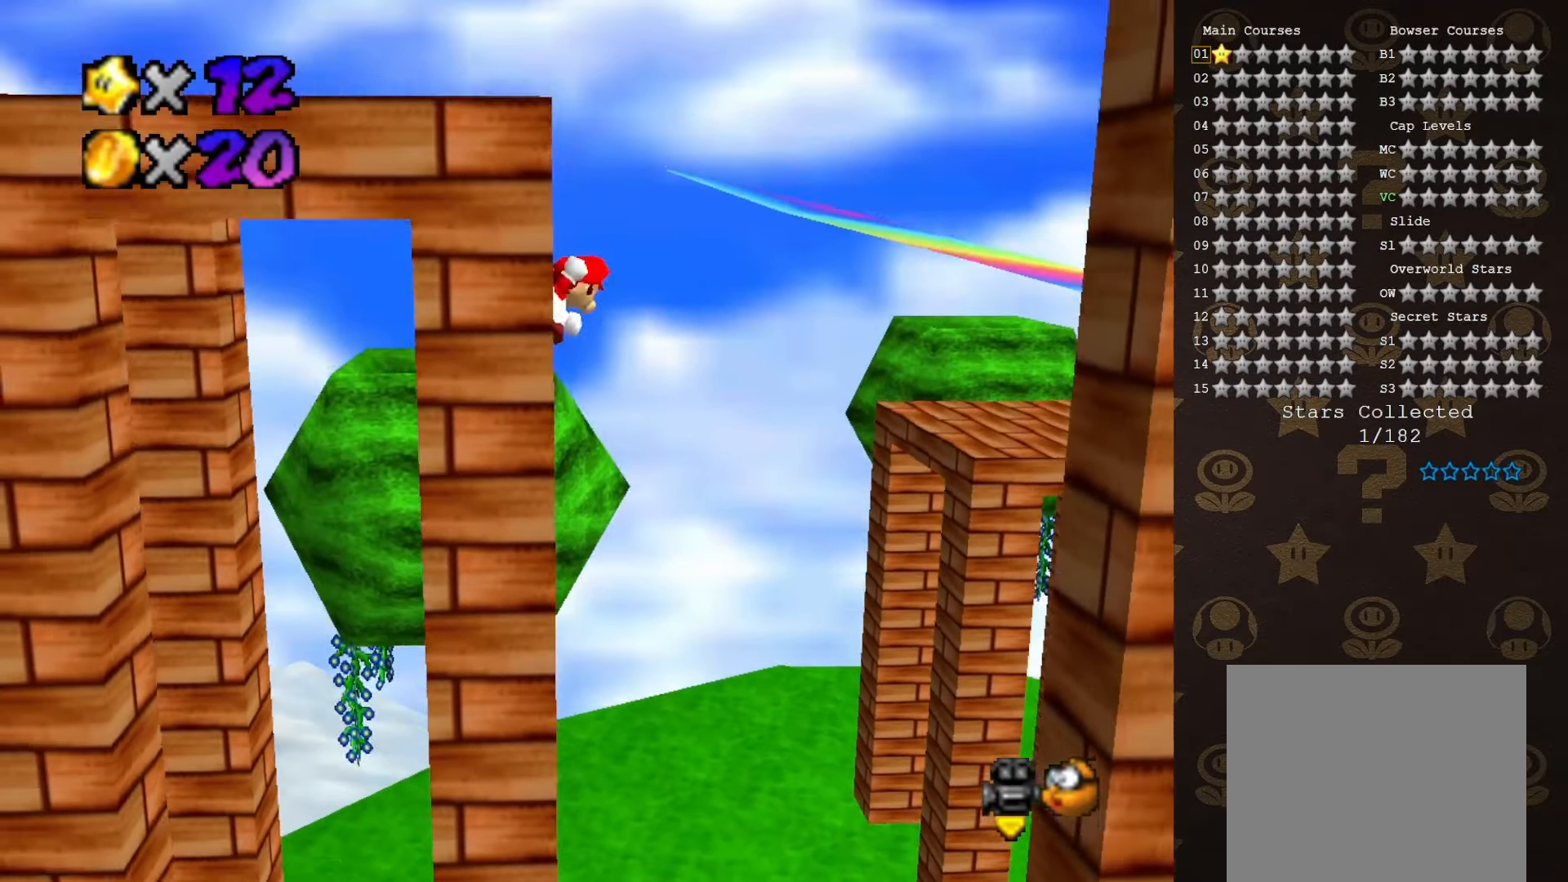
{"buttons": ["A"], "left_stick": "down-left", "events": [[16, "A", "down"], [83, "A", "up"], [83, "left_stick", "up"], [300, "left_stick", "up-left"], [466, "A", "down"], [466, "left_stick", "down-left"]]}
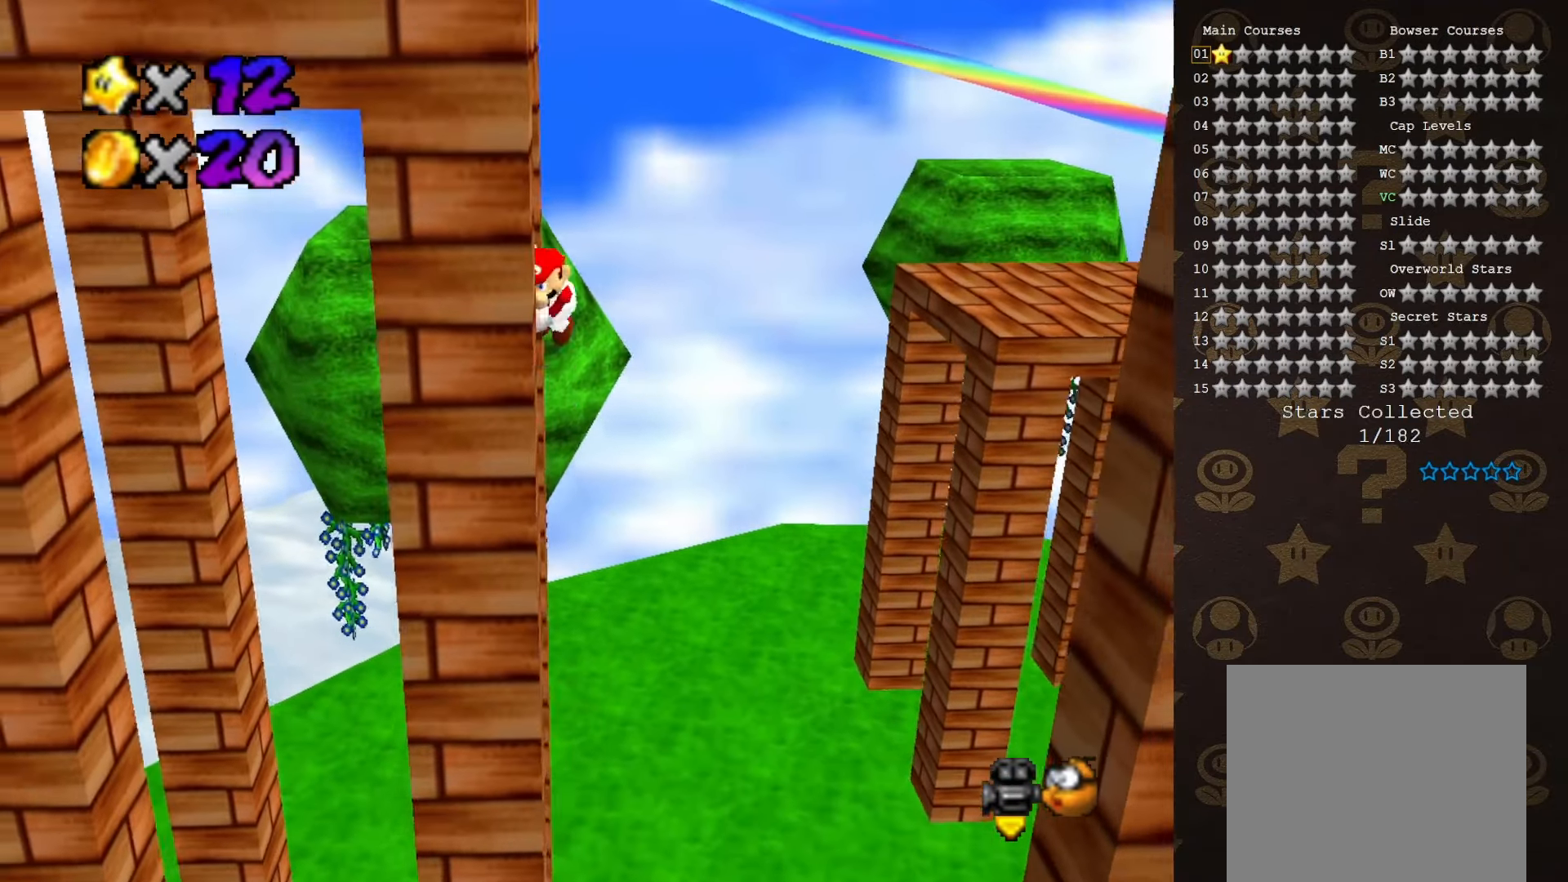
{"buttons": ["A"], "left_stick": "down", "events": [[50, "A", "up"], [350, "A", "down"], [383, "left_stick", "up-right"], [500, "left_stick", "down"]]}